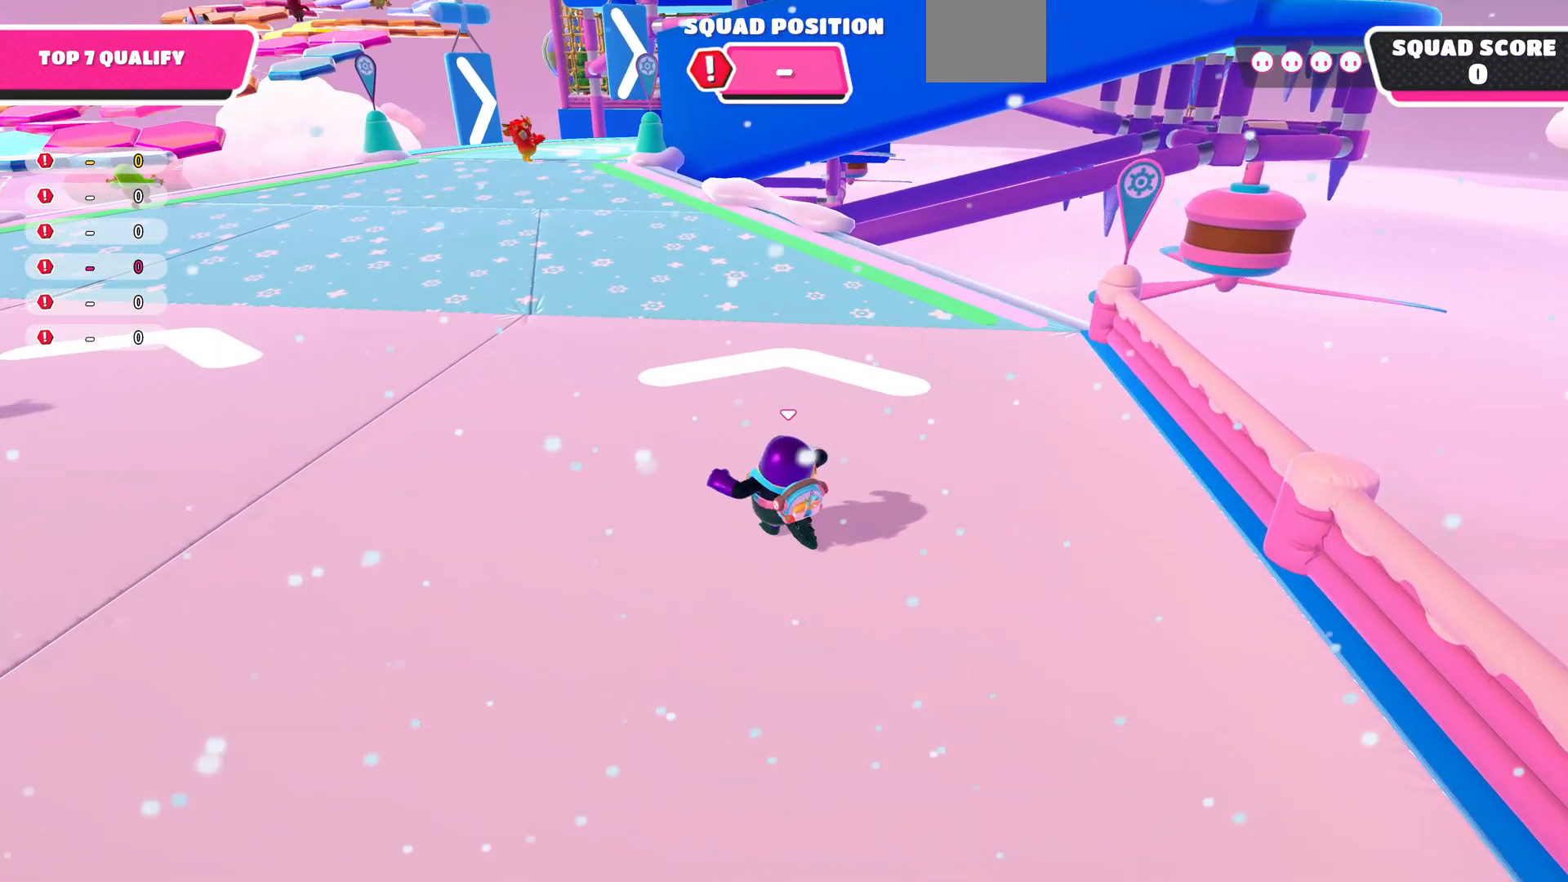
Gameplay with a controller (PlayStation layout); each line is a JSON object with the inputs held at the frame after it. "events" lists button and stick changes between this image and that frame as [ms after this image, input, new state], when the widget could be followed in between.
{"buttons": [], "left_stick": "up-left", "right_stick": "center", "events": []}
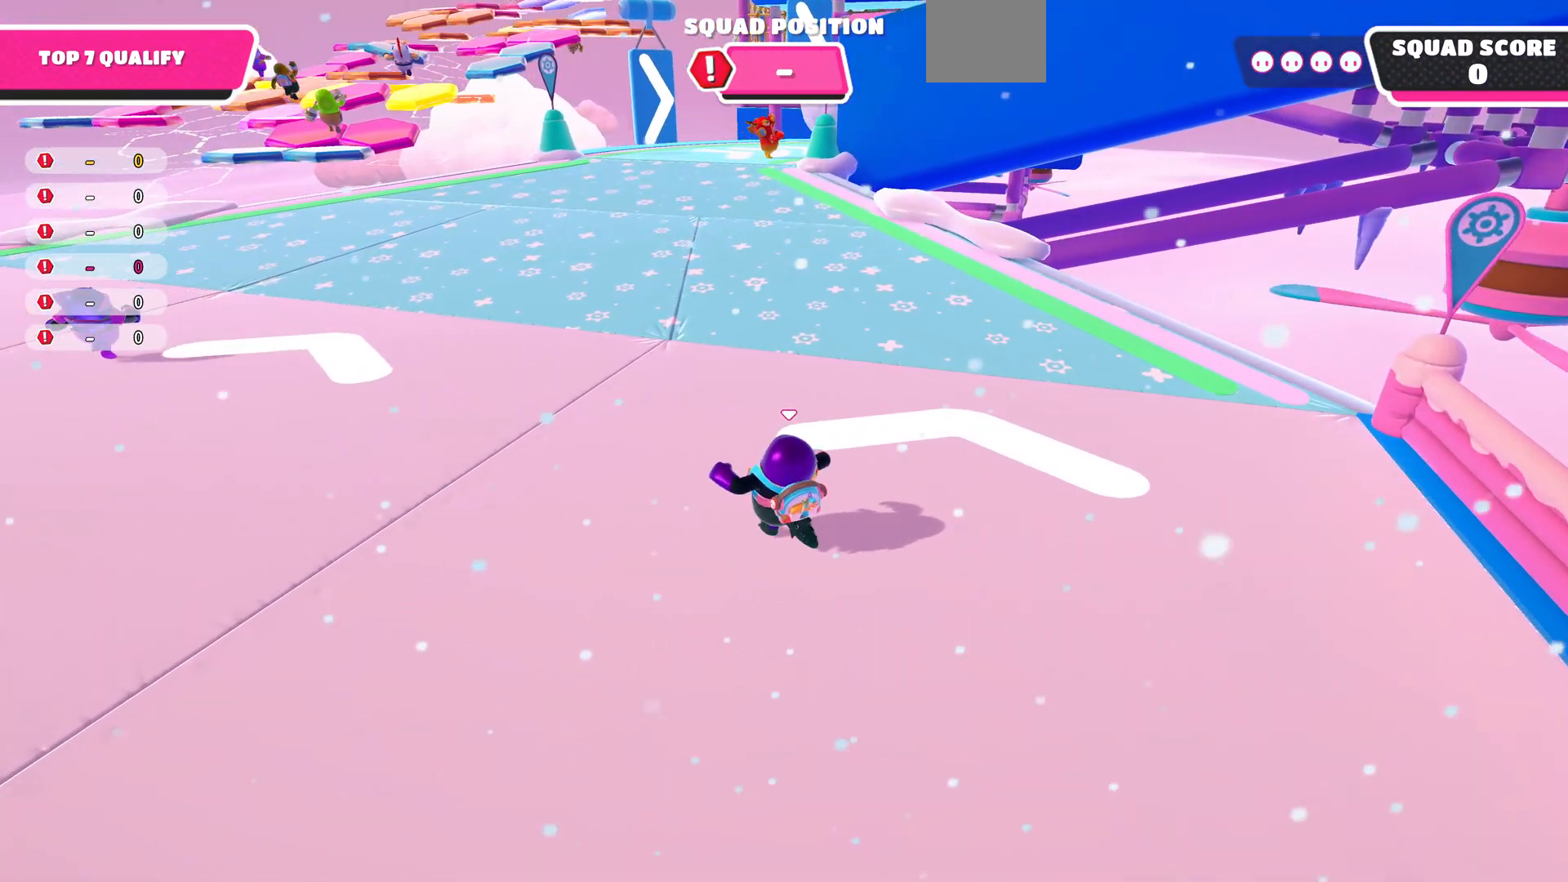
{"buttons": [], "left_stick": "up-left", "right_stick": "center", "events": []}
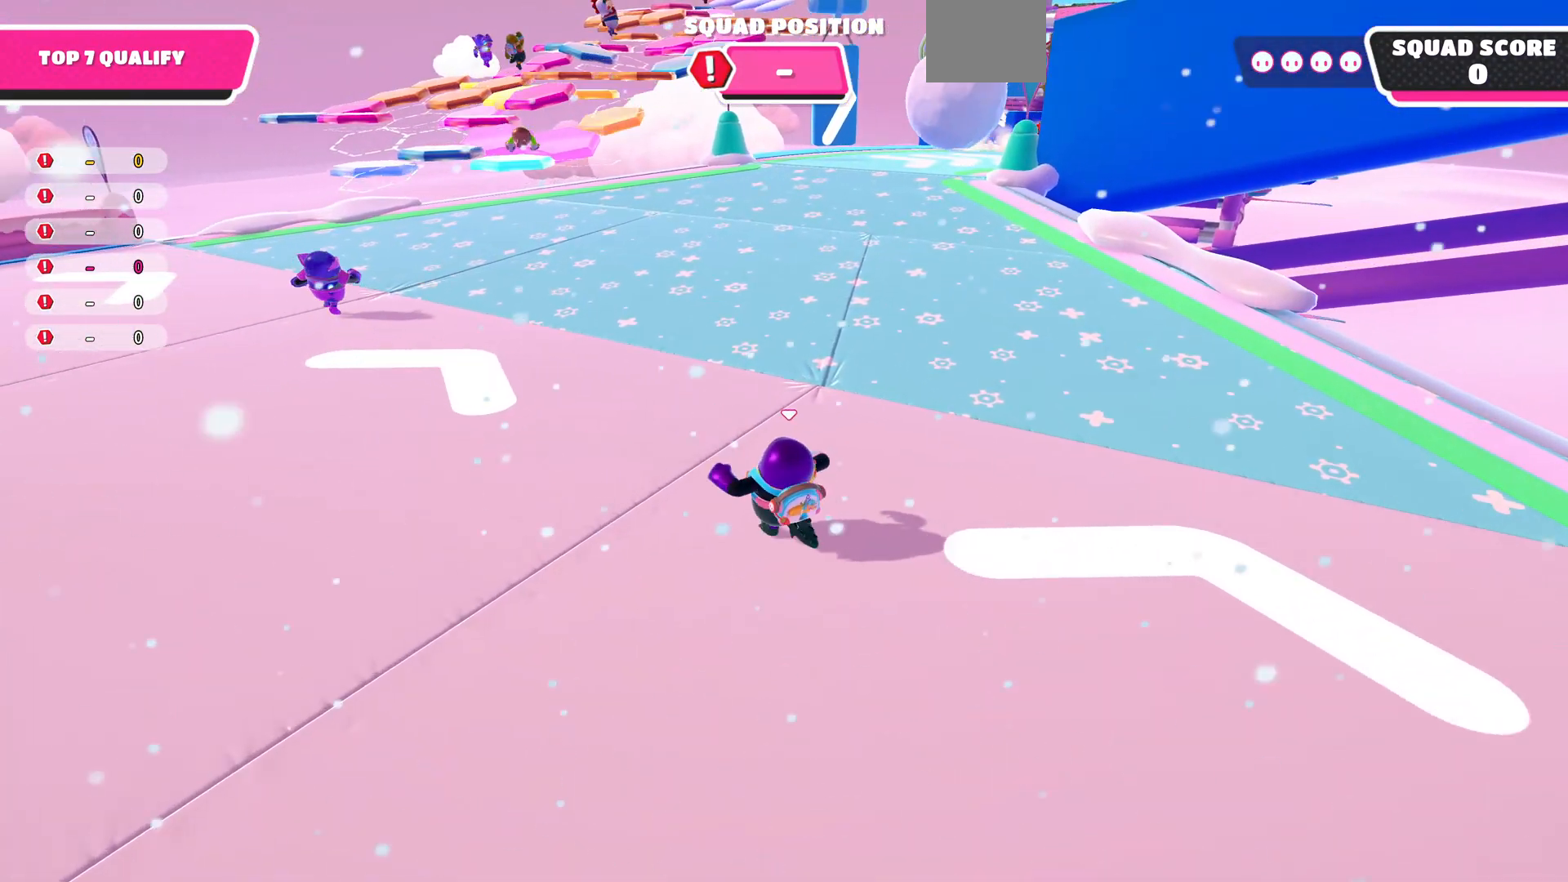
{"buttons": [], "left_stick": "up-left", "right_stick": "center", "events": []}
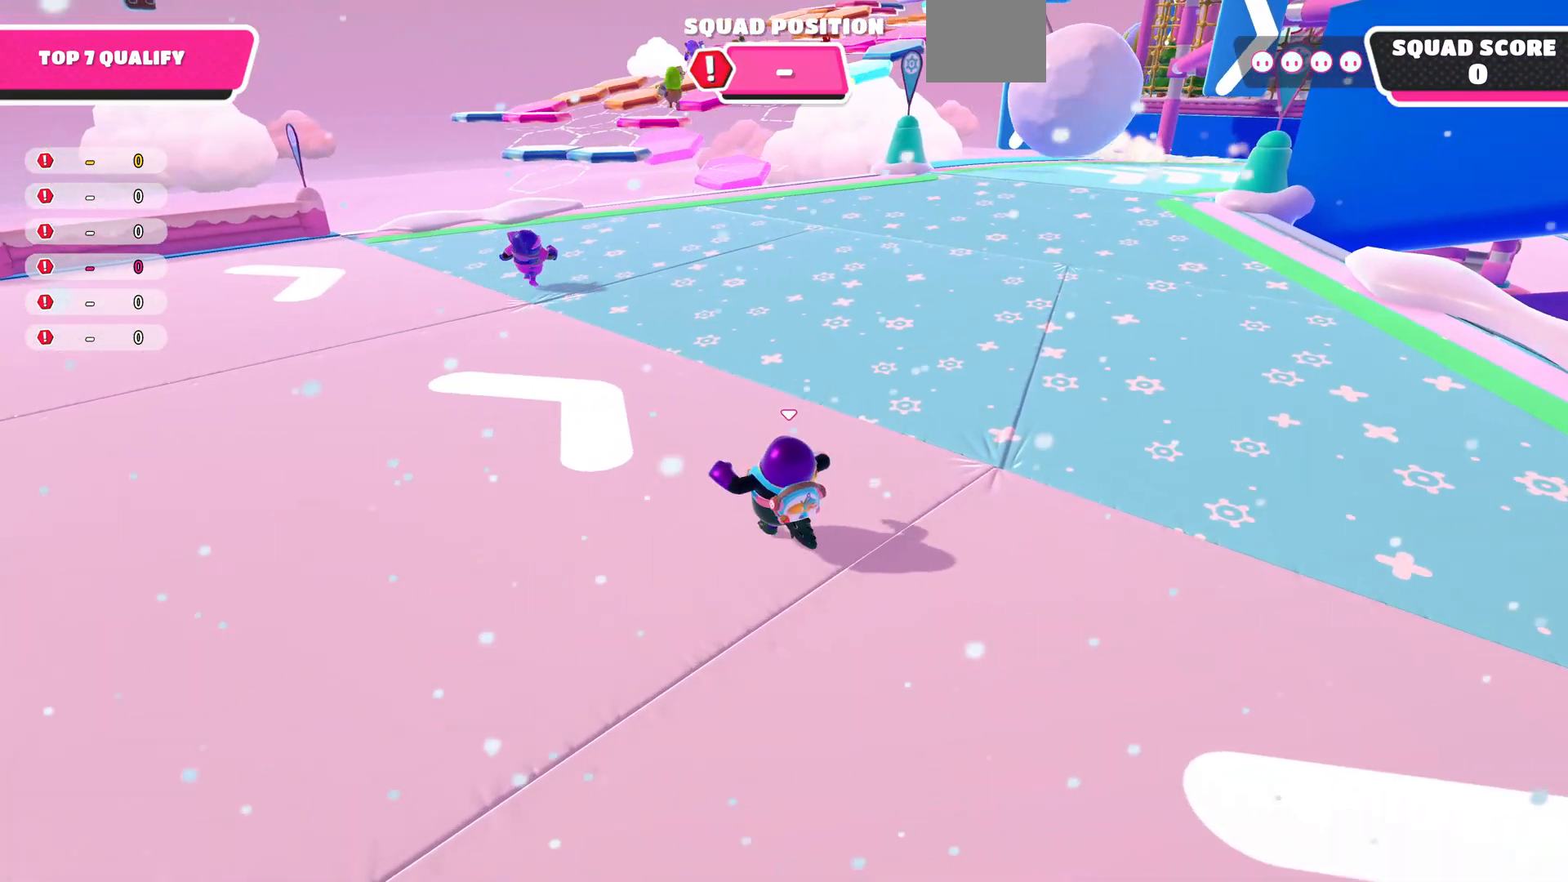
{"buttons": [], "left_stick": "up", "right_stick": "center", "events": [[167, "left_stick", "up"]]}
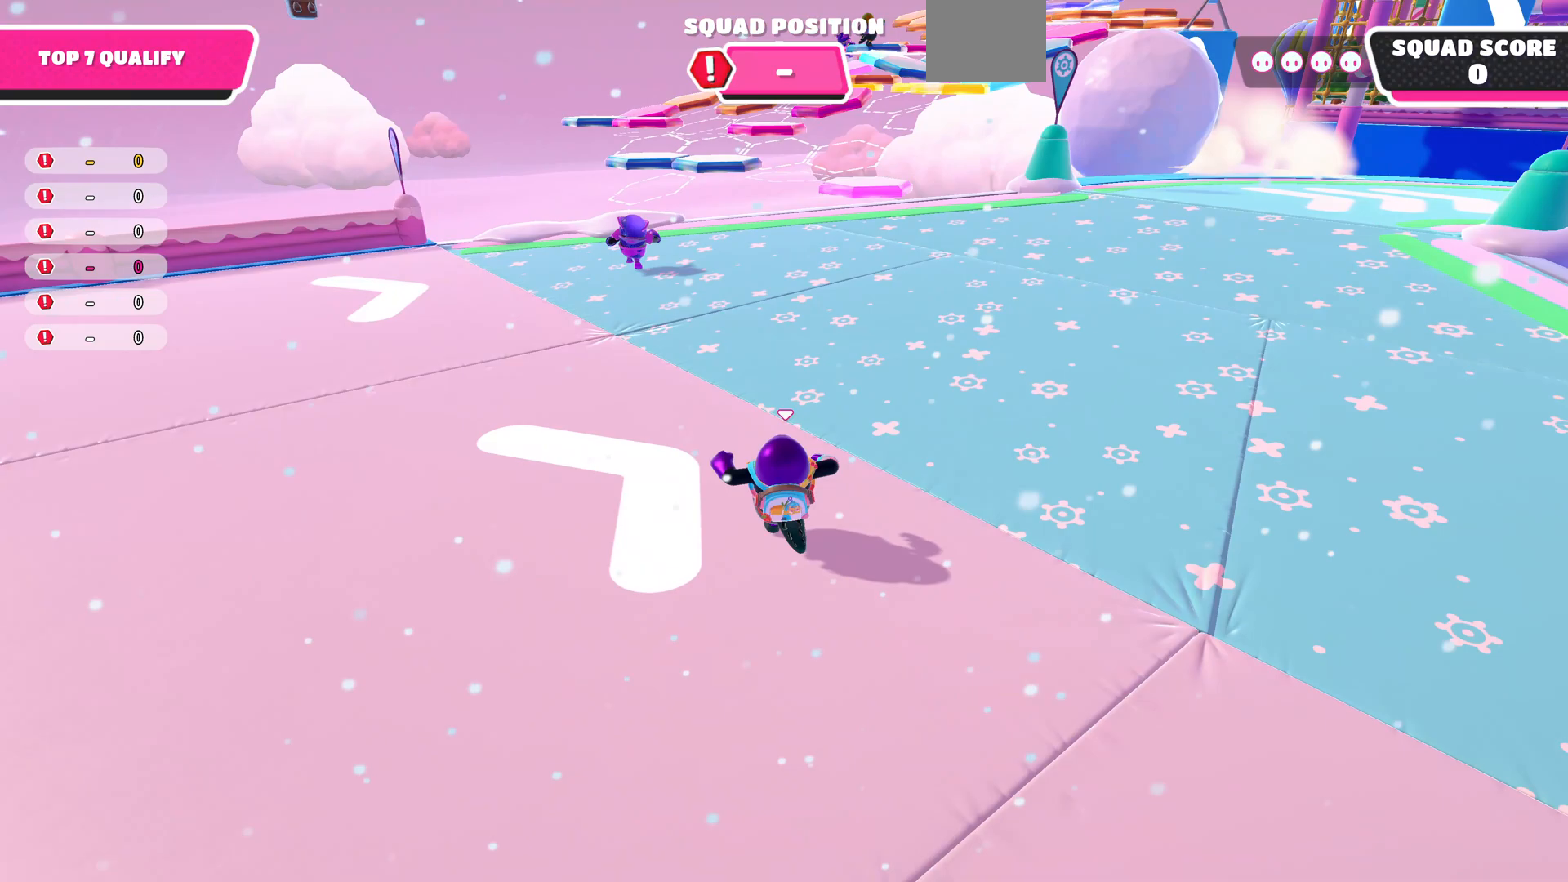
{"buttons": [], "left_stick": "up", "right_stick": "center", "events": []}
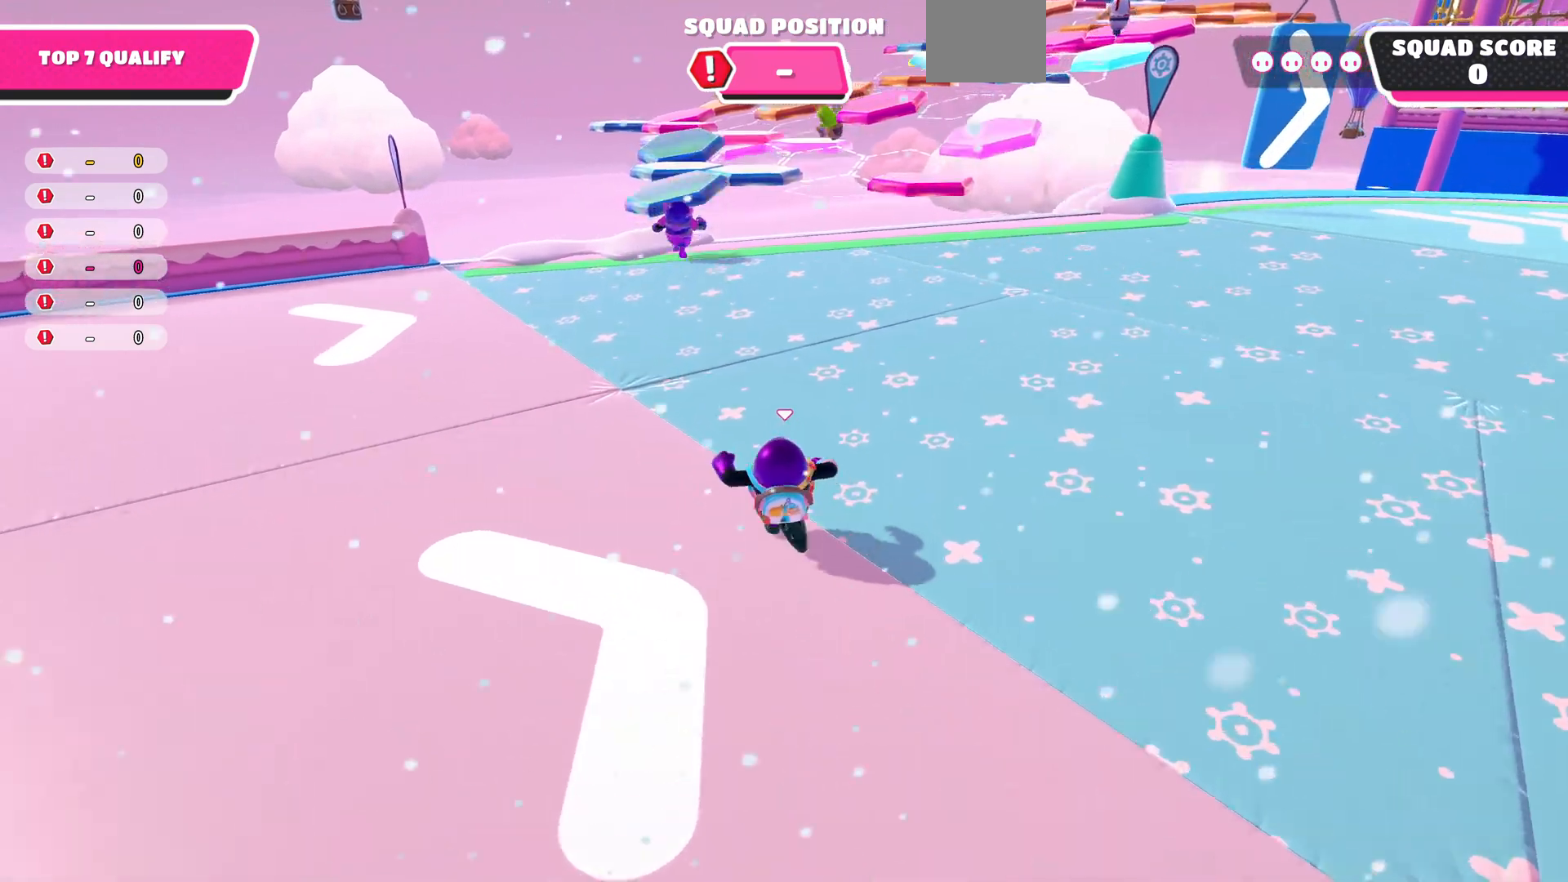
{"buttons": [], "left_stick": "up", "right_stick": "center", "events": []}
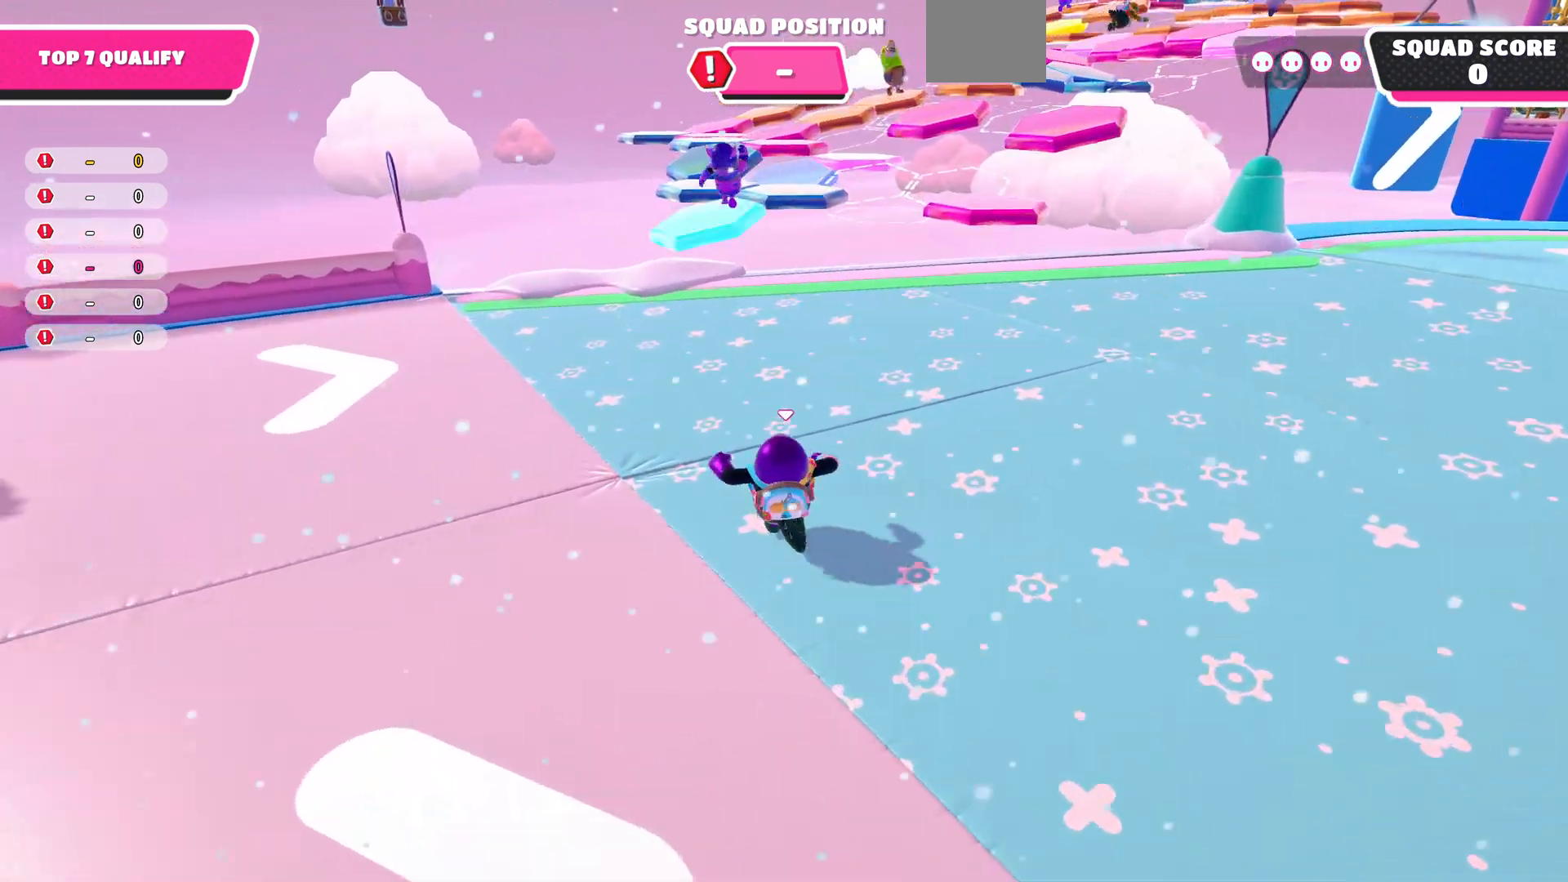
{"buttons": [], "left_stick": "up", "right_stick": "center", "events": []}
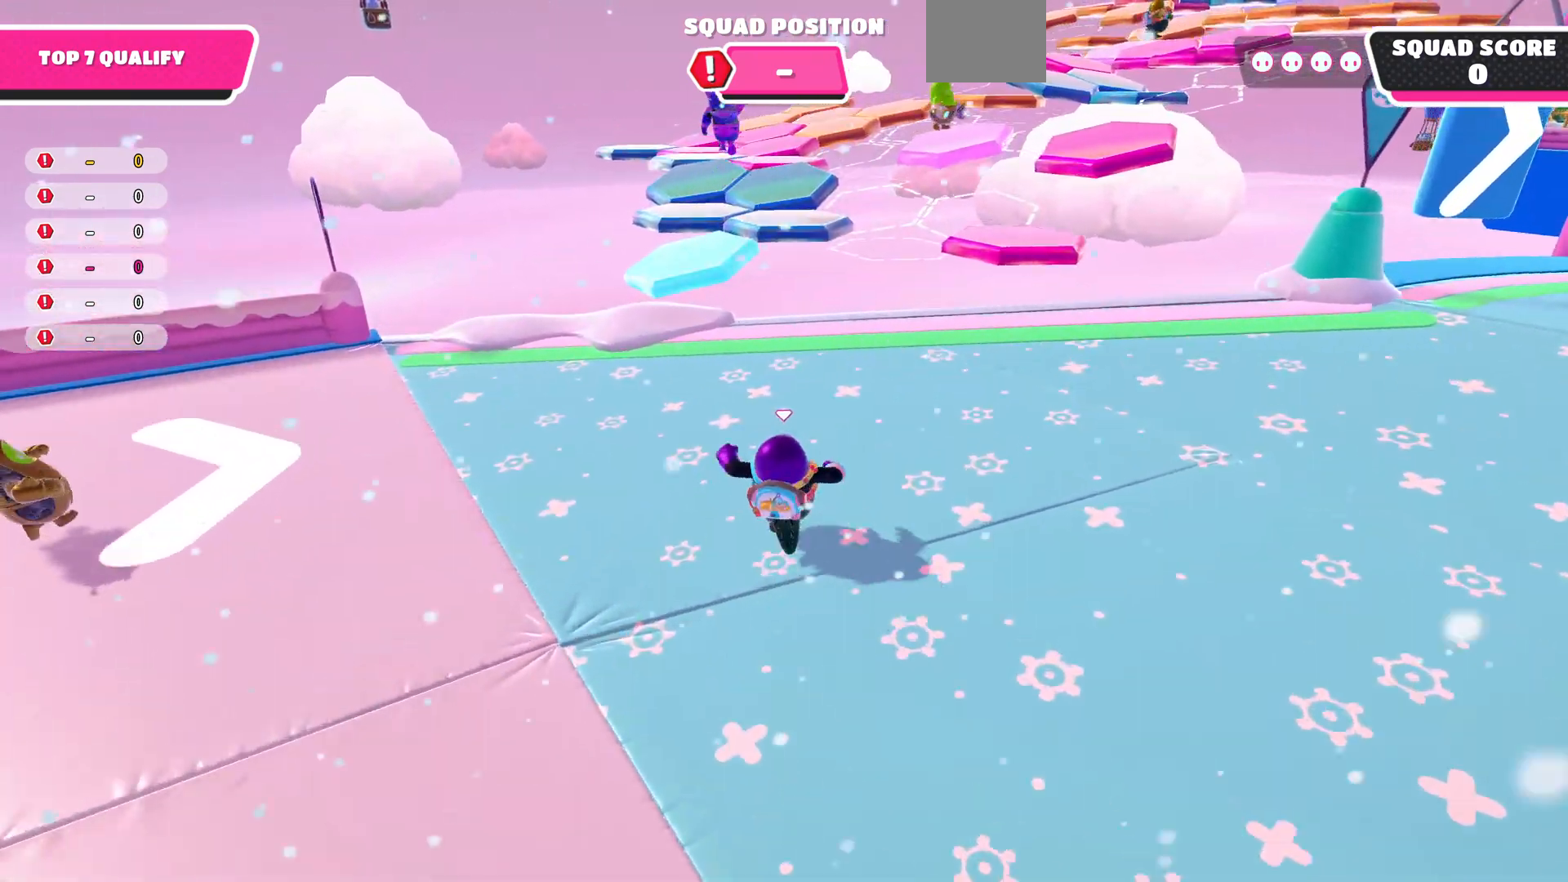
{"buttons": [], "left_stick": "up", "right_stick": "up-right", "events": [[333, "right_stick", "up-right"]]}
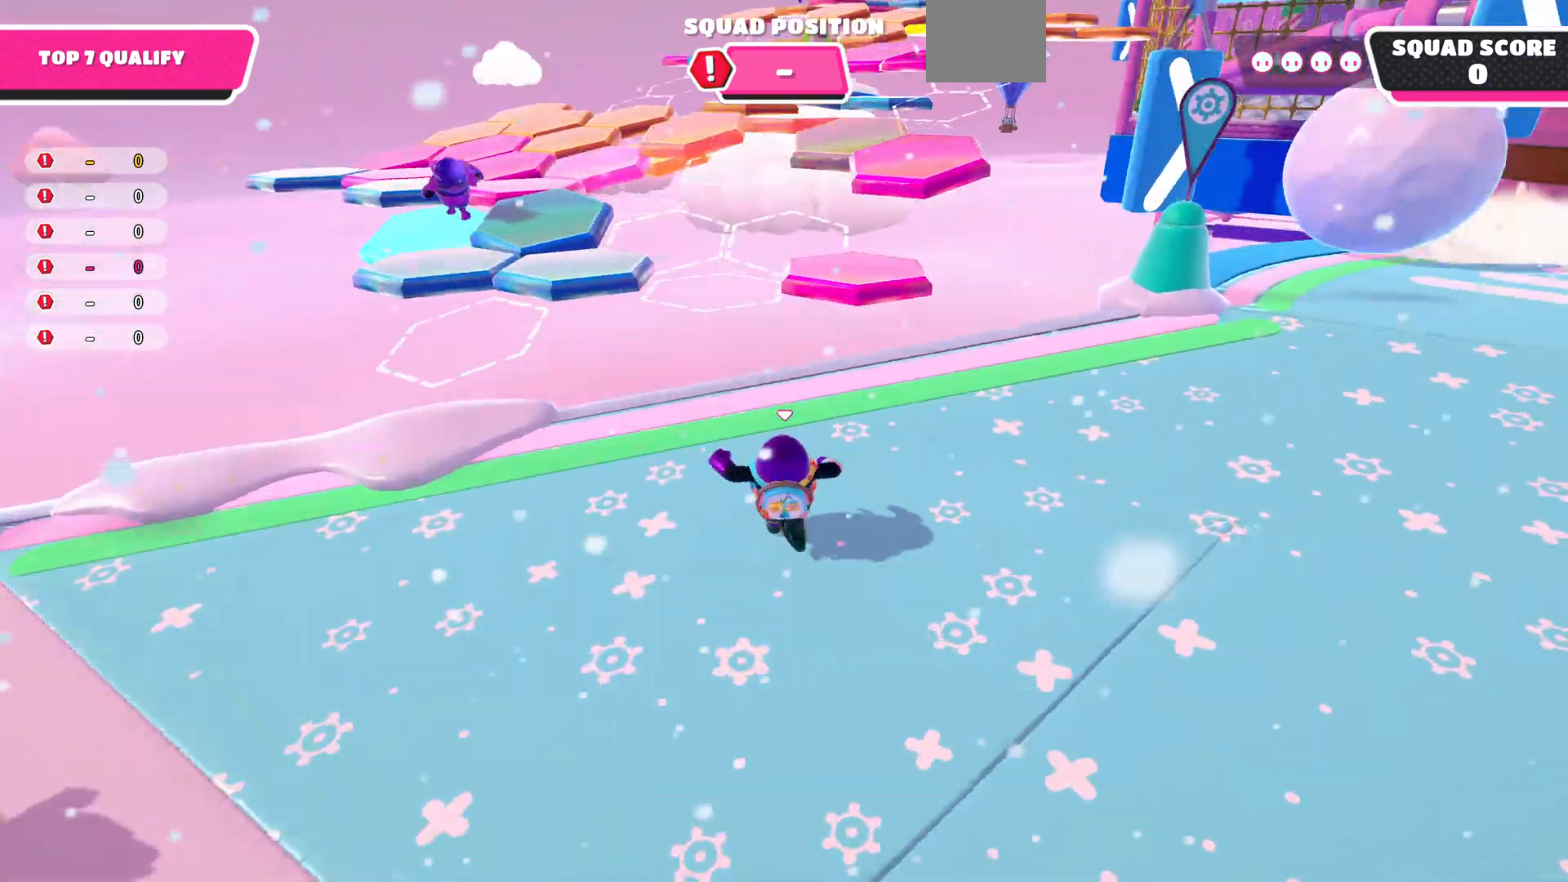
{"buttons": [], "left_stick": "up", "right_stick": "center", "events": [[67, "right_stick", "right"], [500, "right_stick", "center"]]}
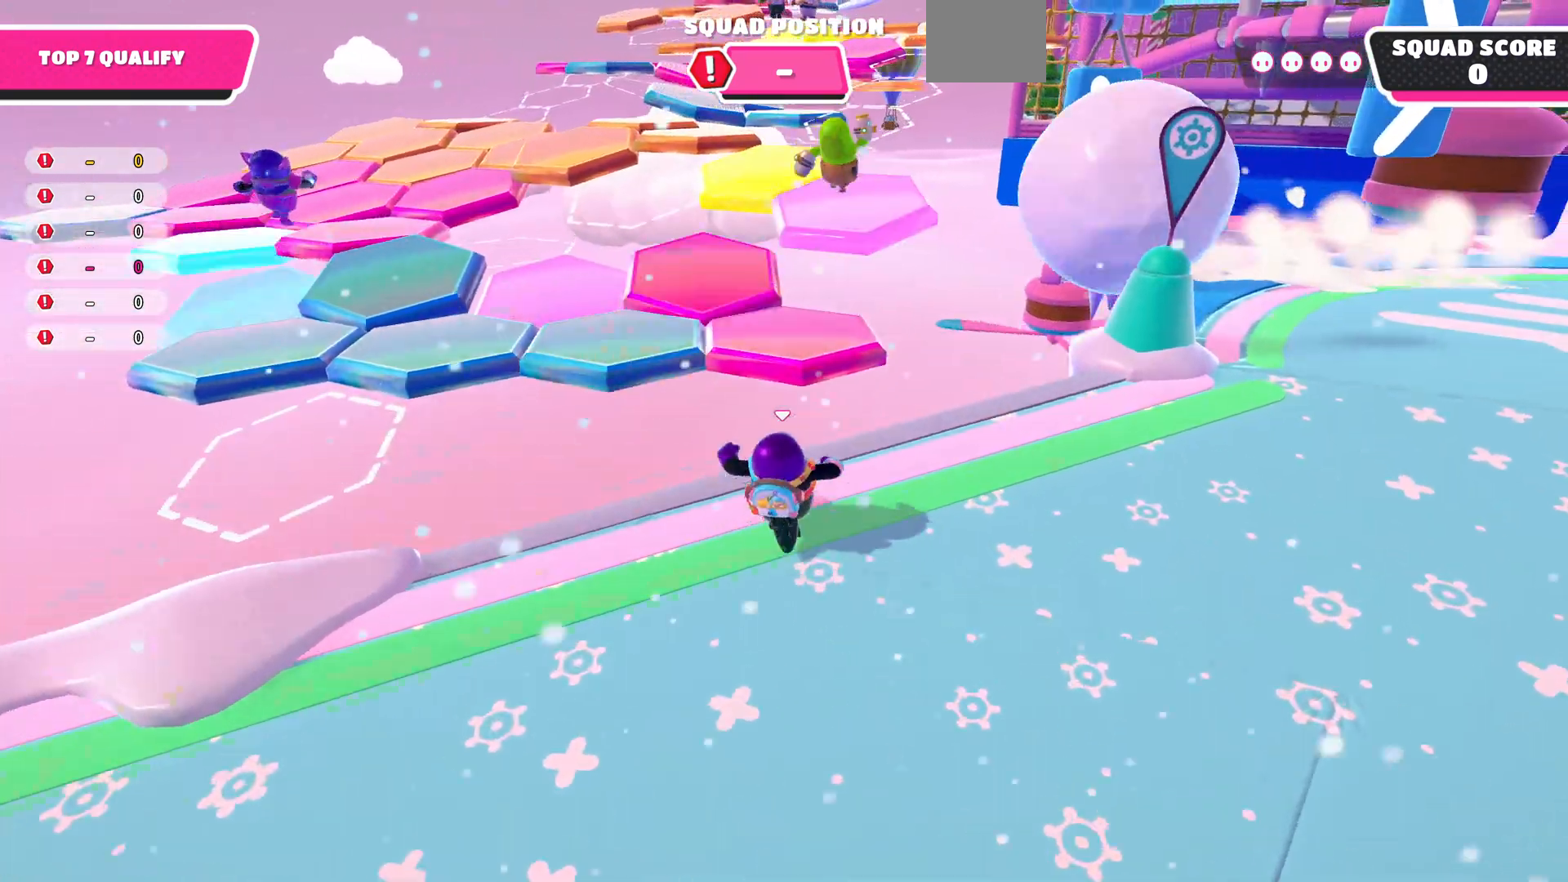
{"buttons": [], "left_stick": "up", "right_stick": "center", "events": [[33, "CROSS", "down"], [400, "CROSS", "up"]]}
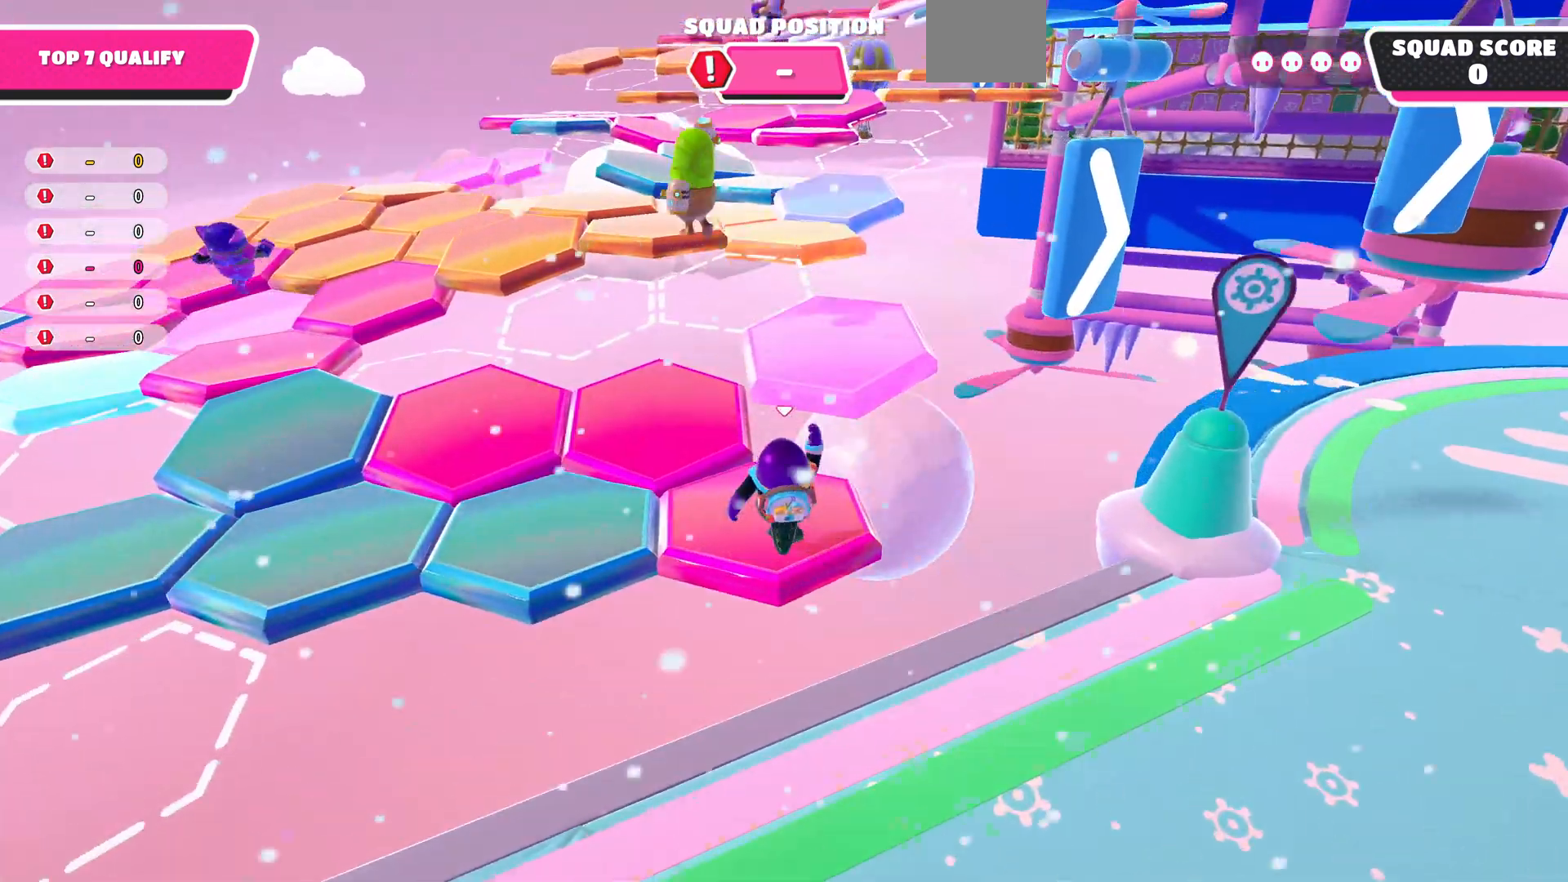
{"buttons": [], "left_stick": "up-left", "right_stick": "center", "events": [[233, "CROSS", "down"], [333, "CROSS", "up"], [500, "left_stick", "up-left"]]}
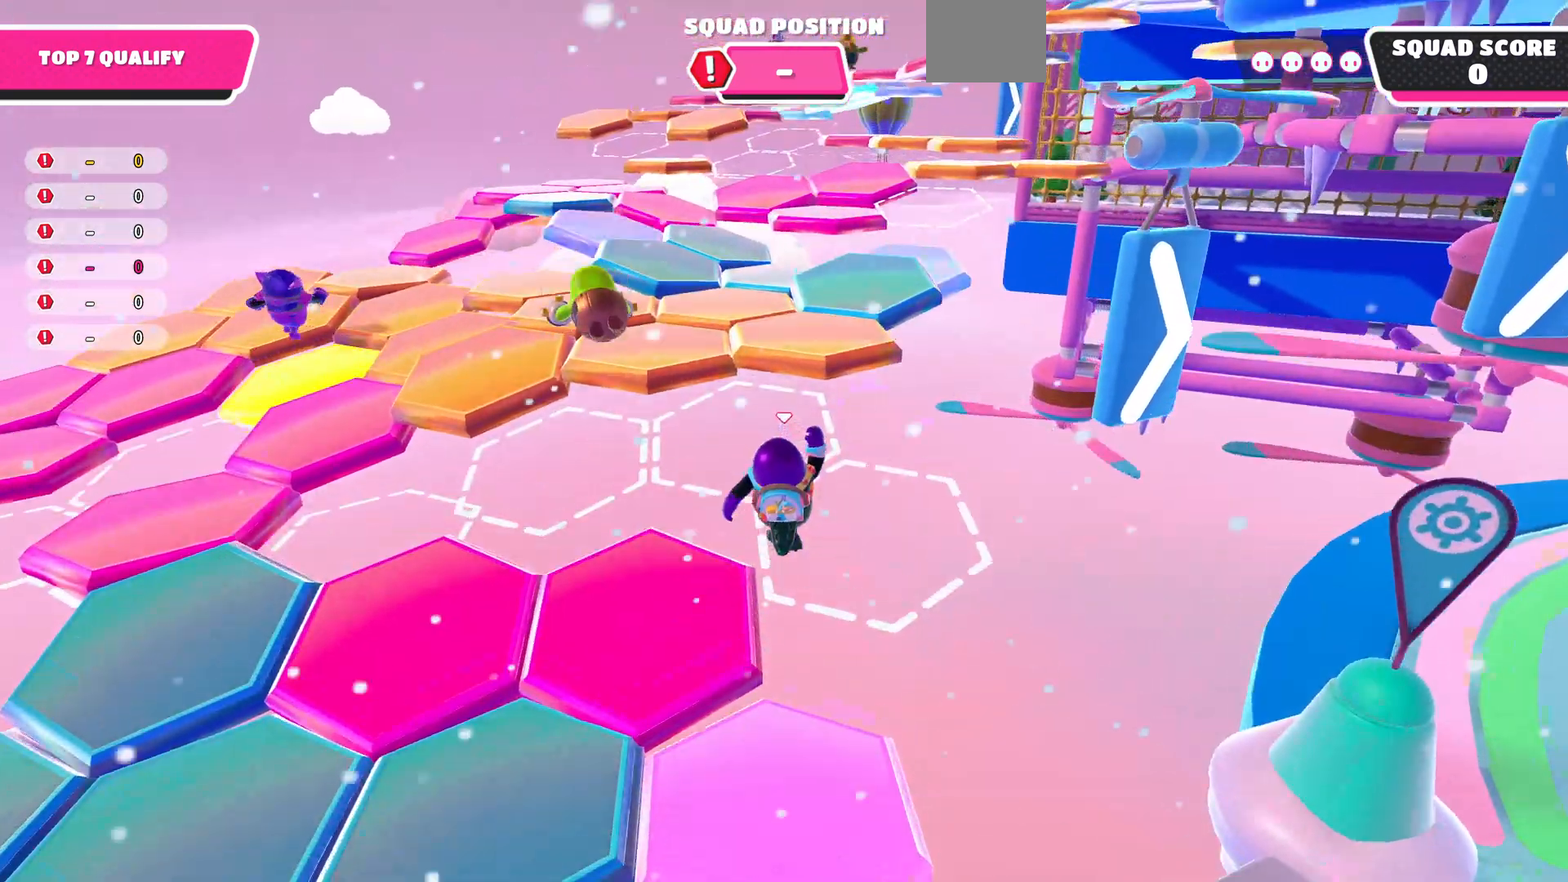
{"buttons": [], "left_stick": "center", "right_stick": "center", "events": [[67, "left_stick", "left"], [133, "SQUARE", "down"], [167, "left_stick", "down-left"], [267, "SQUARE", "up"], [500, "left_stick", "center"]]}
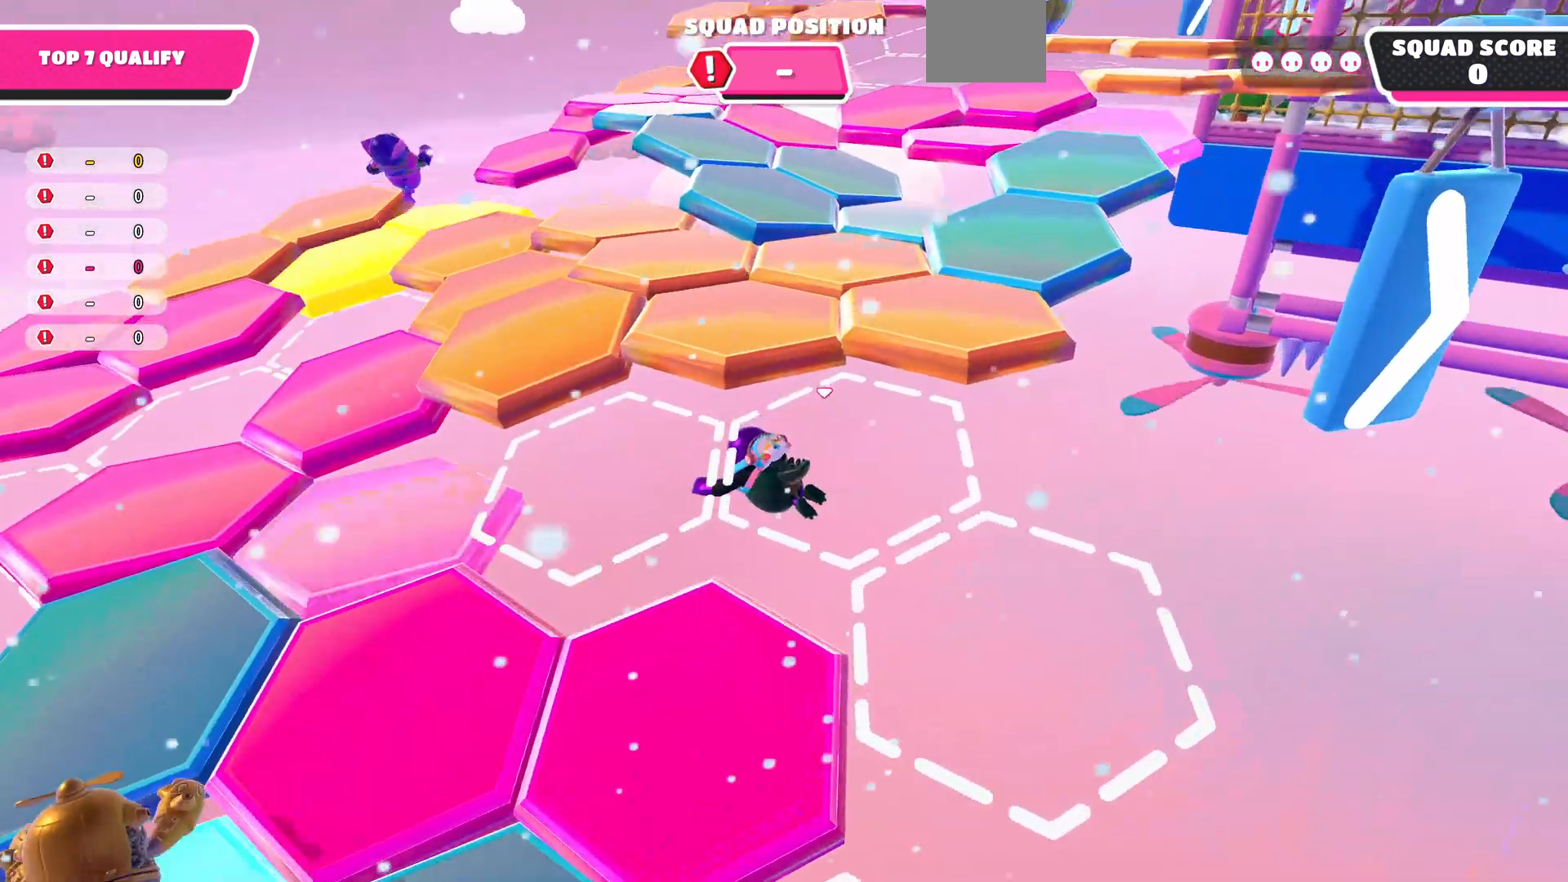
{"buttons": [], "left_stick": "up", "right_stick": "center", "events": [[400, "left_stick", "up"]]}
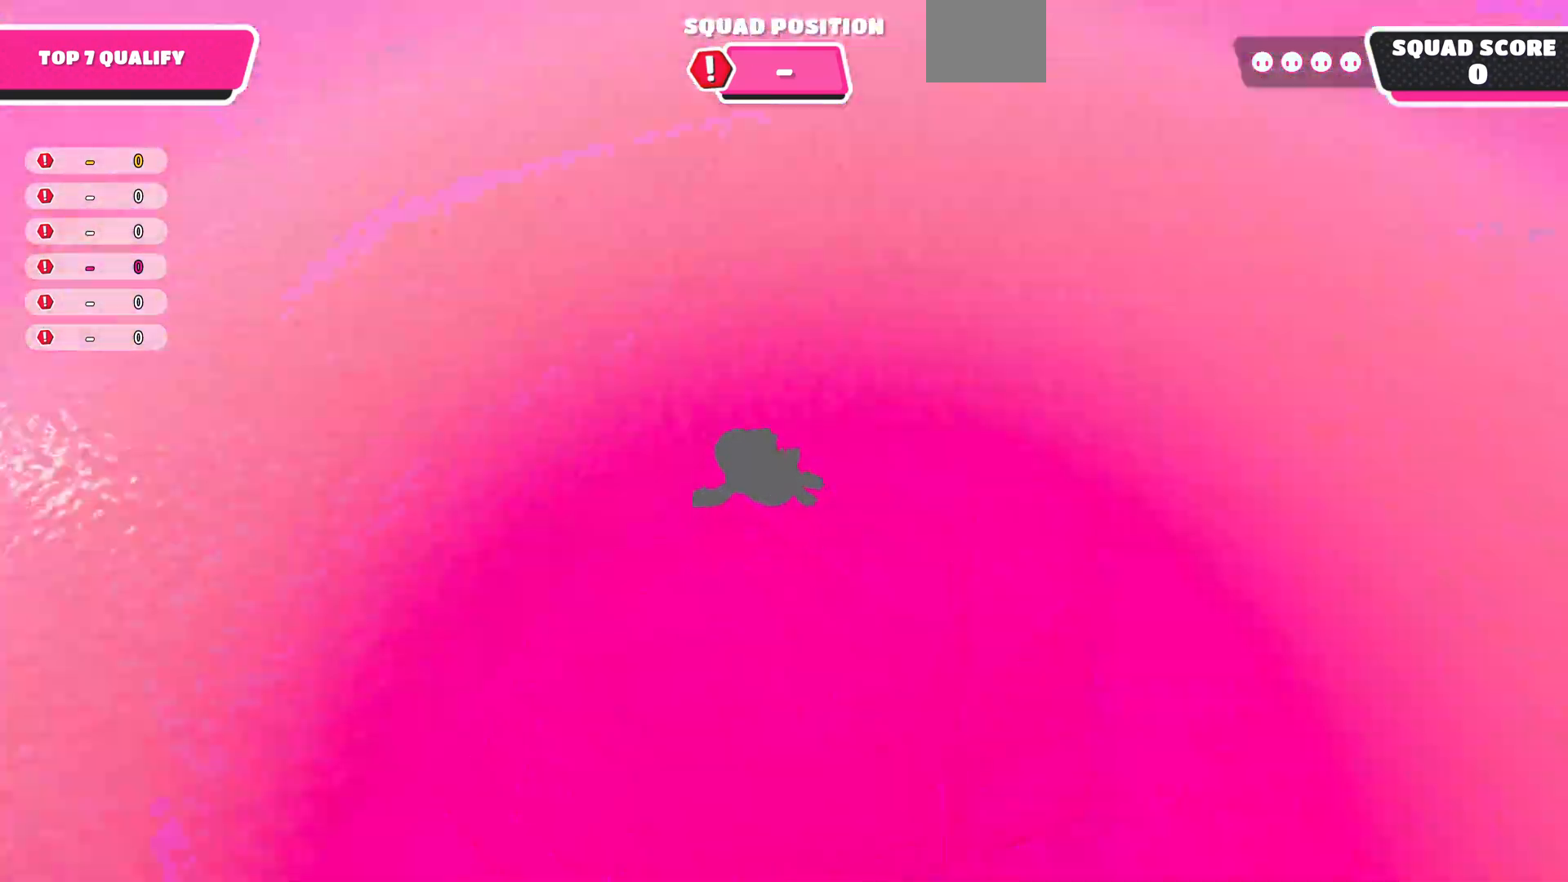
{"buttons": [], "left_stick": "up", "right_stick": "center", "events": []}
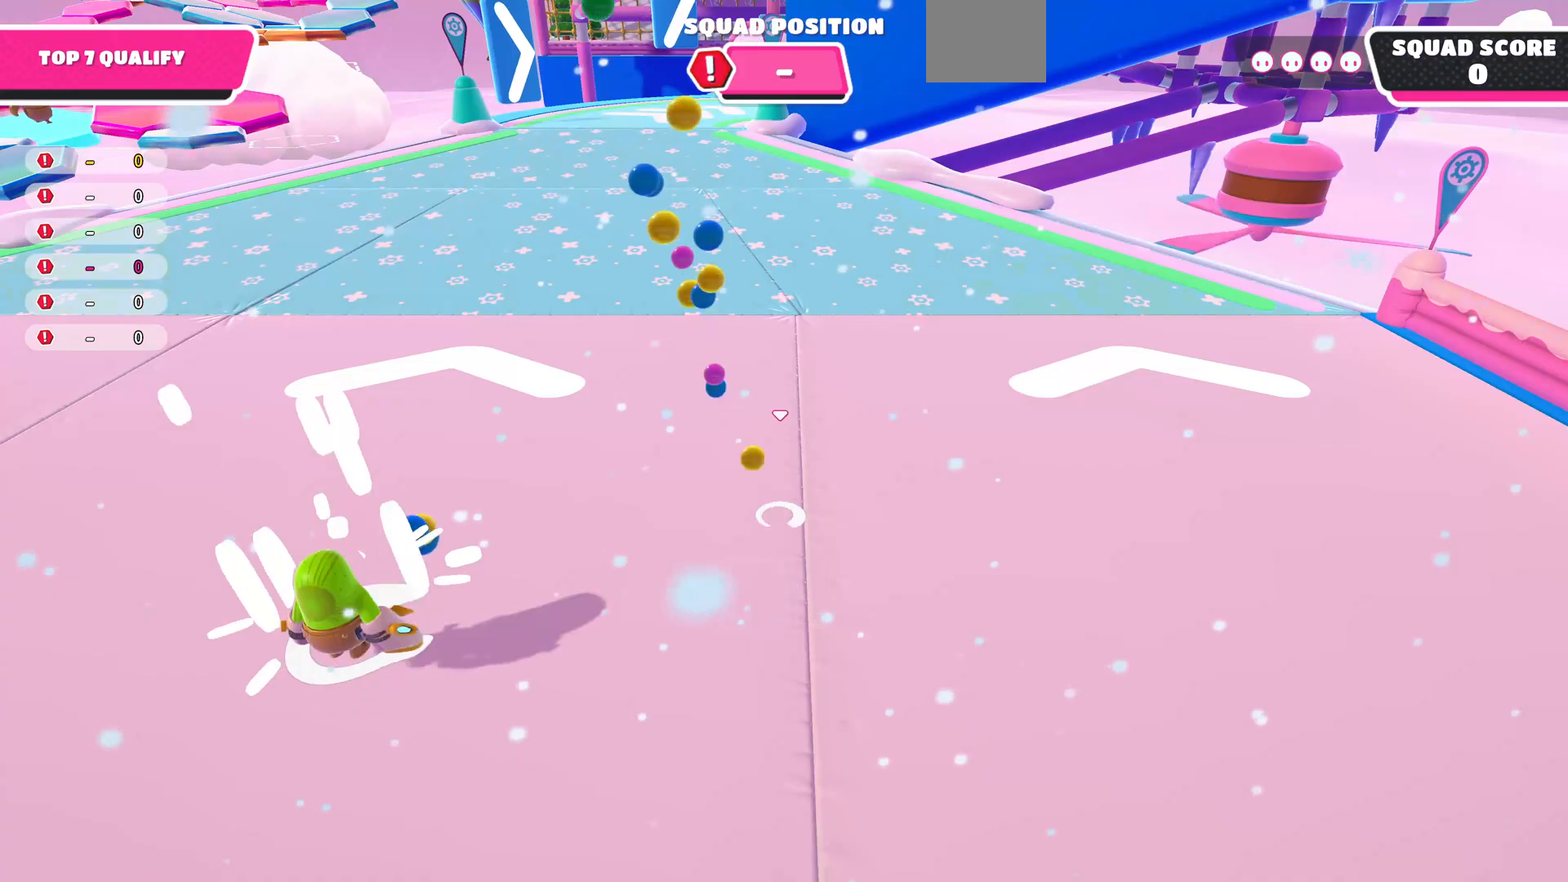
{"buttons": [], "left_stick": "up", "right_stick": "center", "events": []}
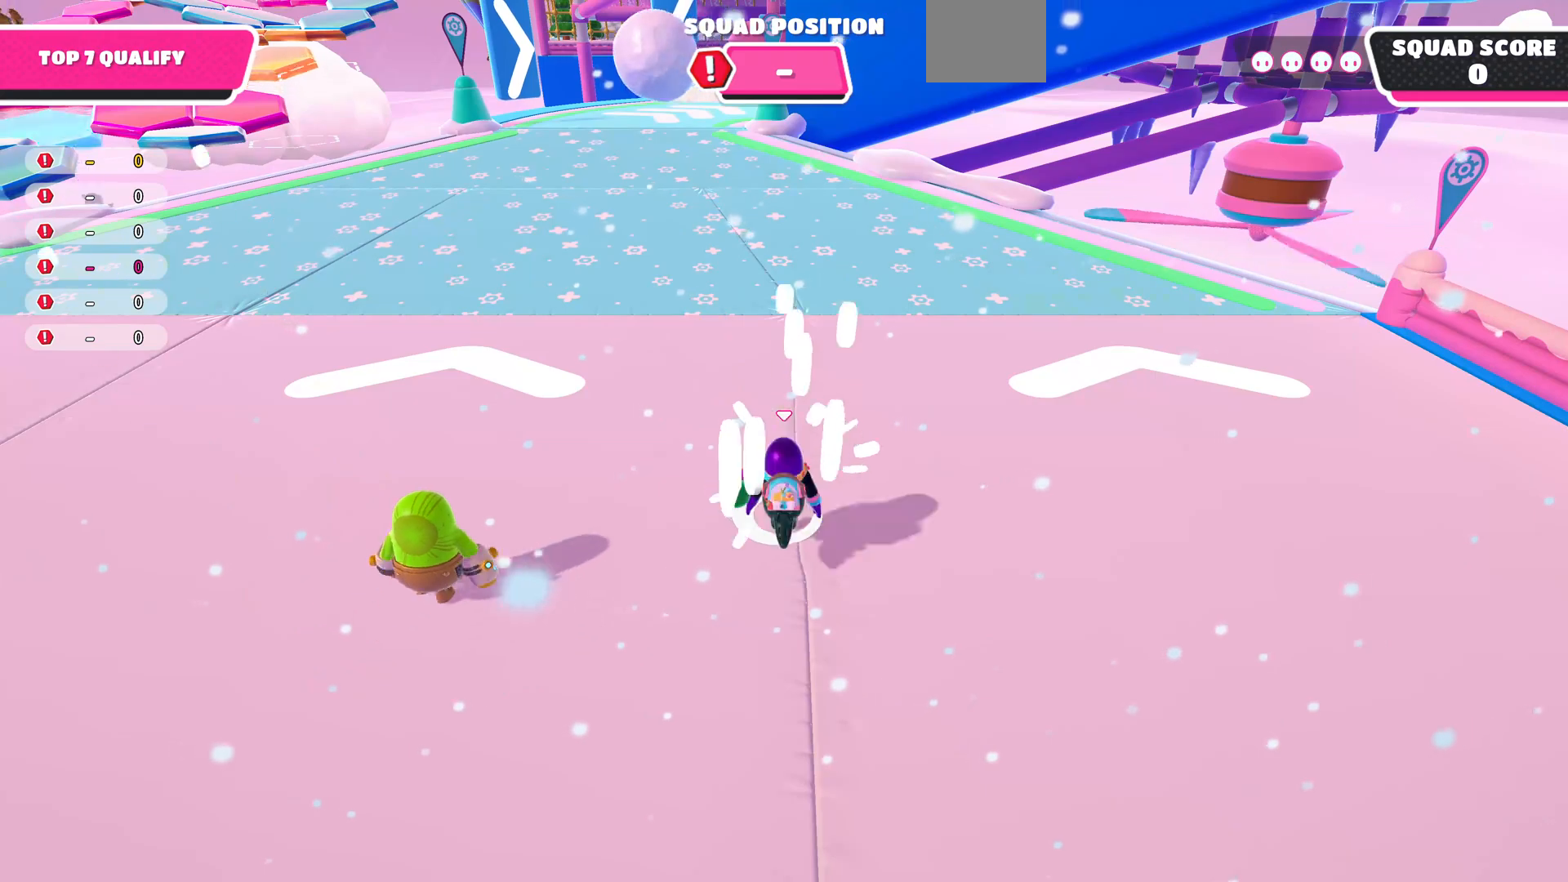
{"buttons": [], "left_stick": "up", "right_stick": "center", "events": []}
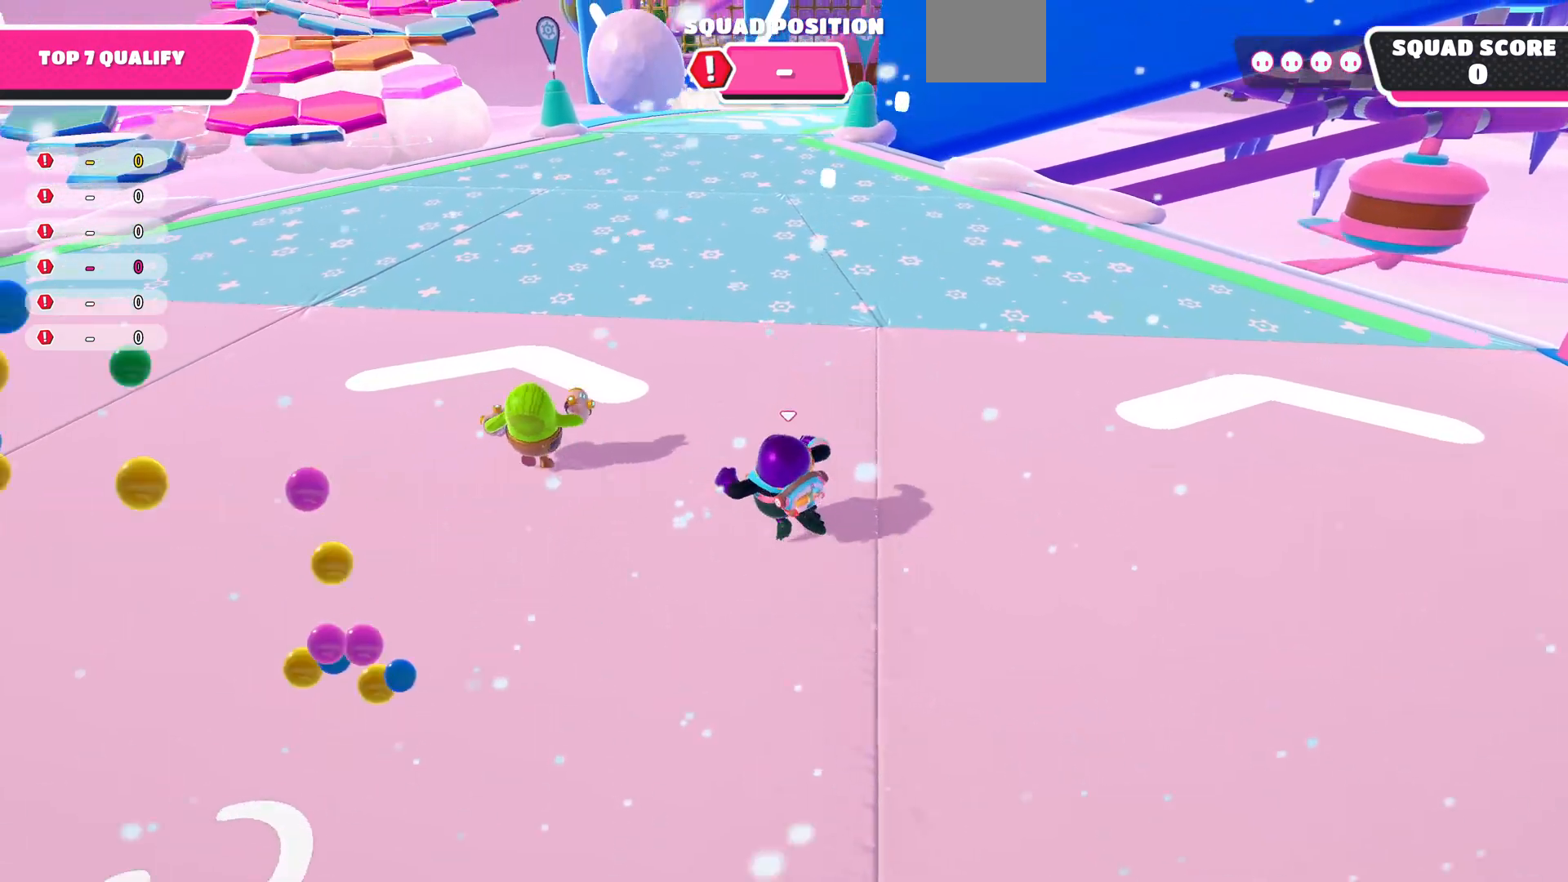
{"buttons": [], "left_stick": "up", "right_stick": "center", "events": []}
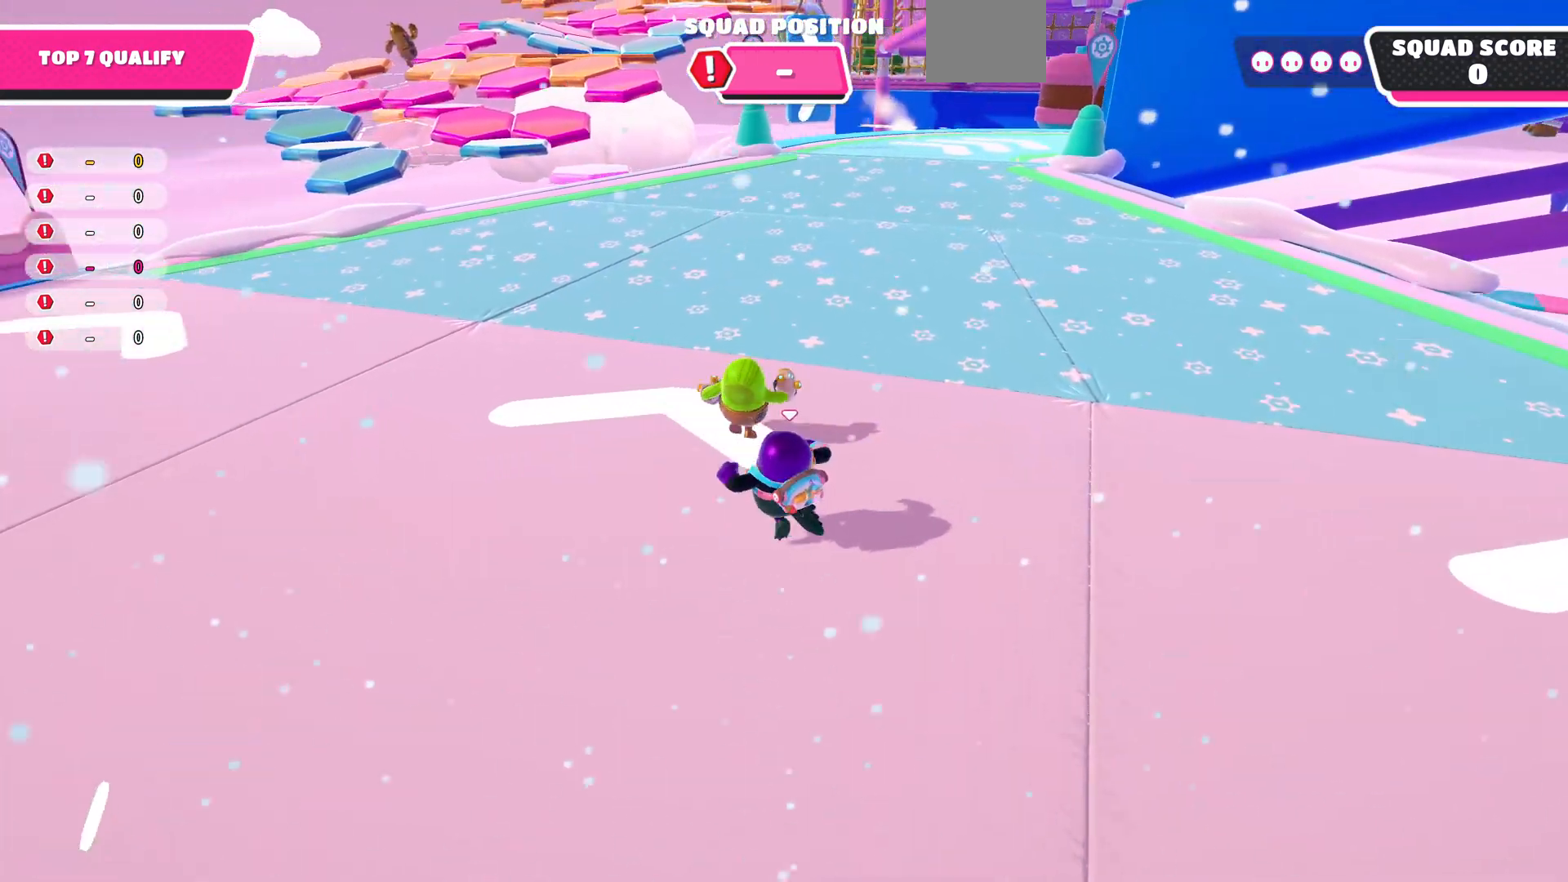
{"buttons": [], "left_stick": "up", "right_stick": "center", "events": []}
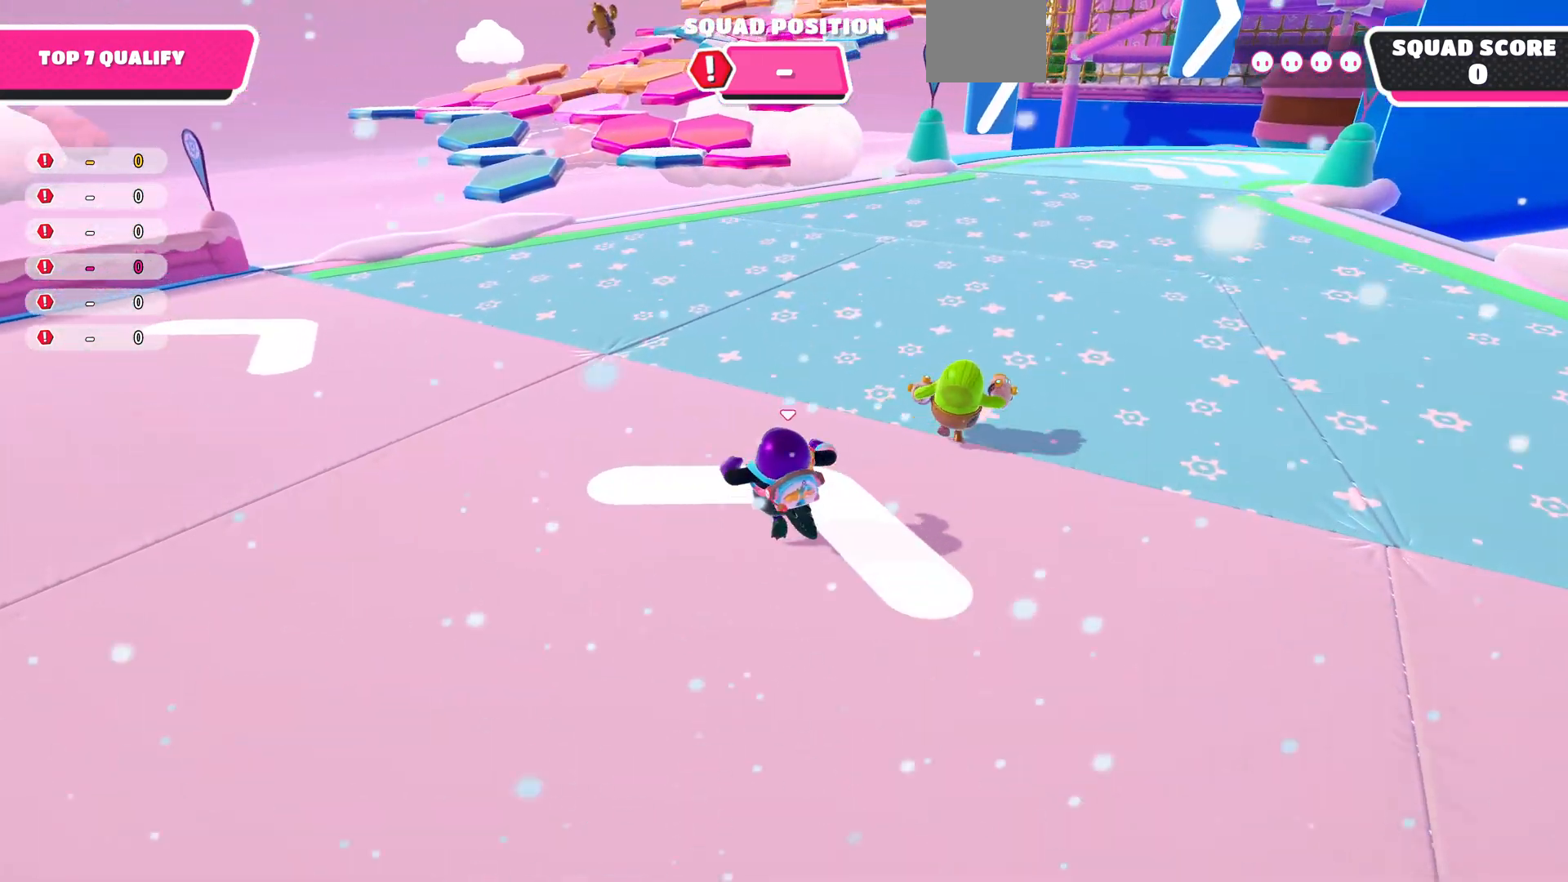
{"buttons": [], "left_stick": "up", "right_stick": "down-right", "events": [[400, "right_stick", "down-right"]]}
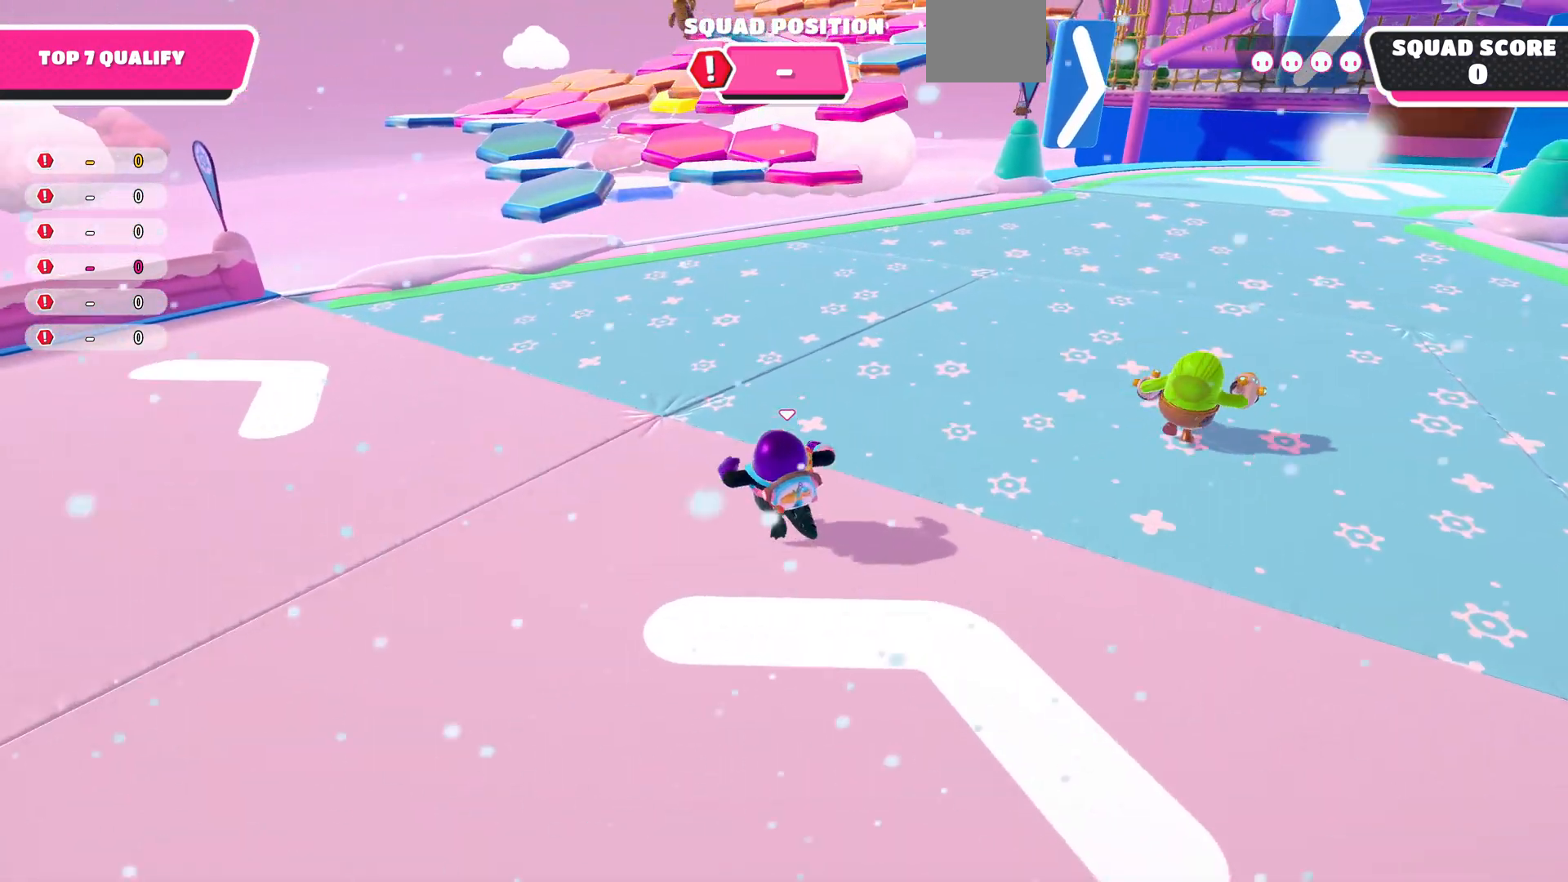
{"buttons": [], "left_stick": "up", "right_stick": "center", "events": [[300, "right_stick", "center"]]}
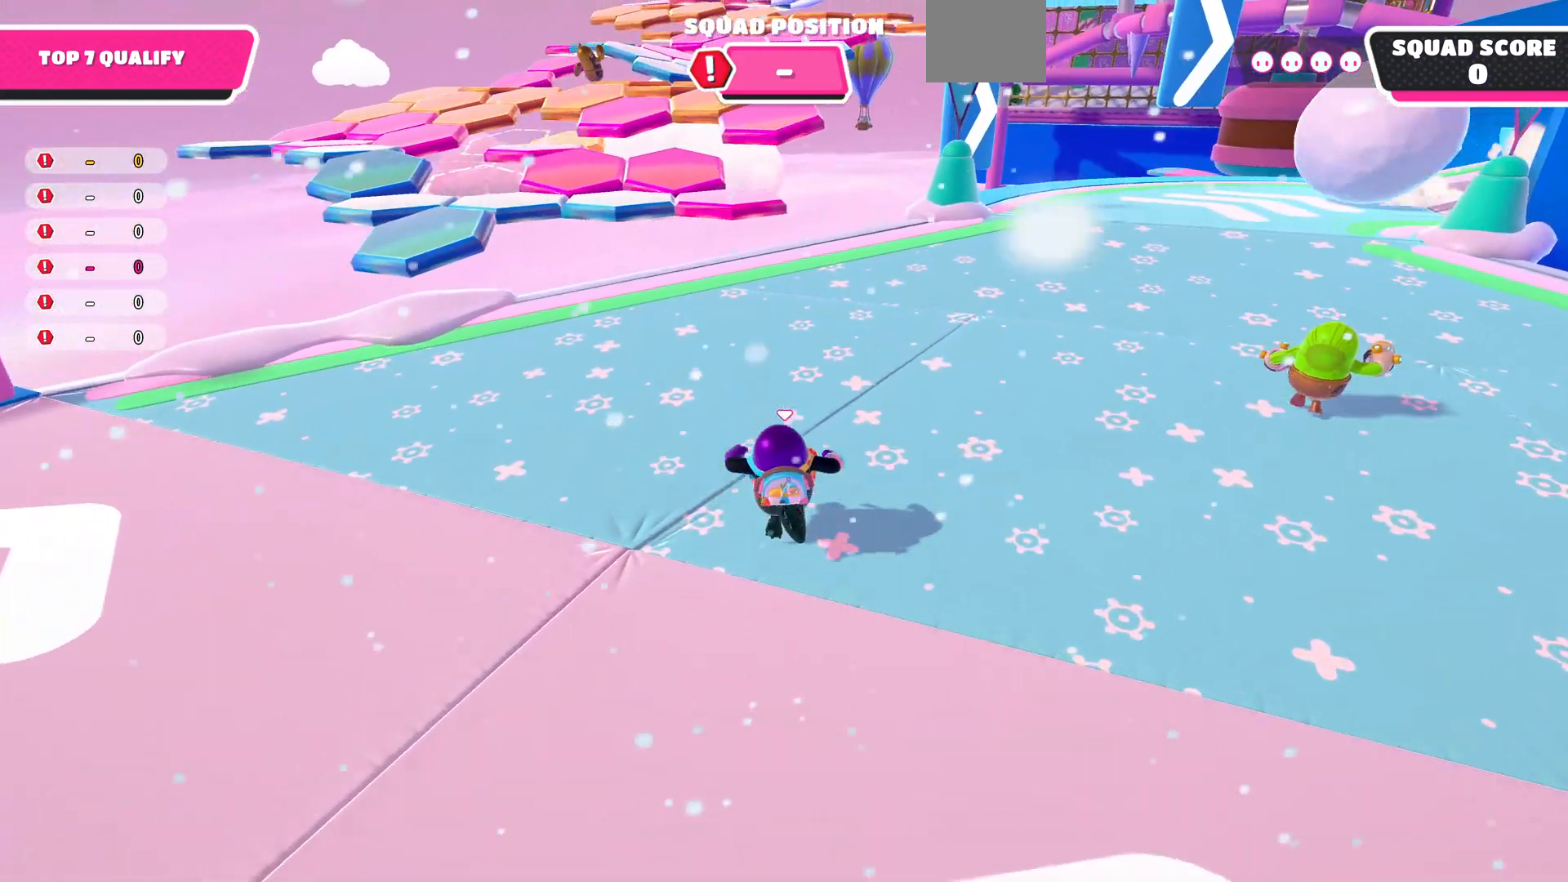
{"buttons": [], "left_stick": "up", "right_stick": "center", "events": []}
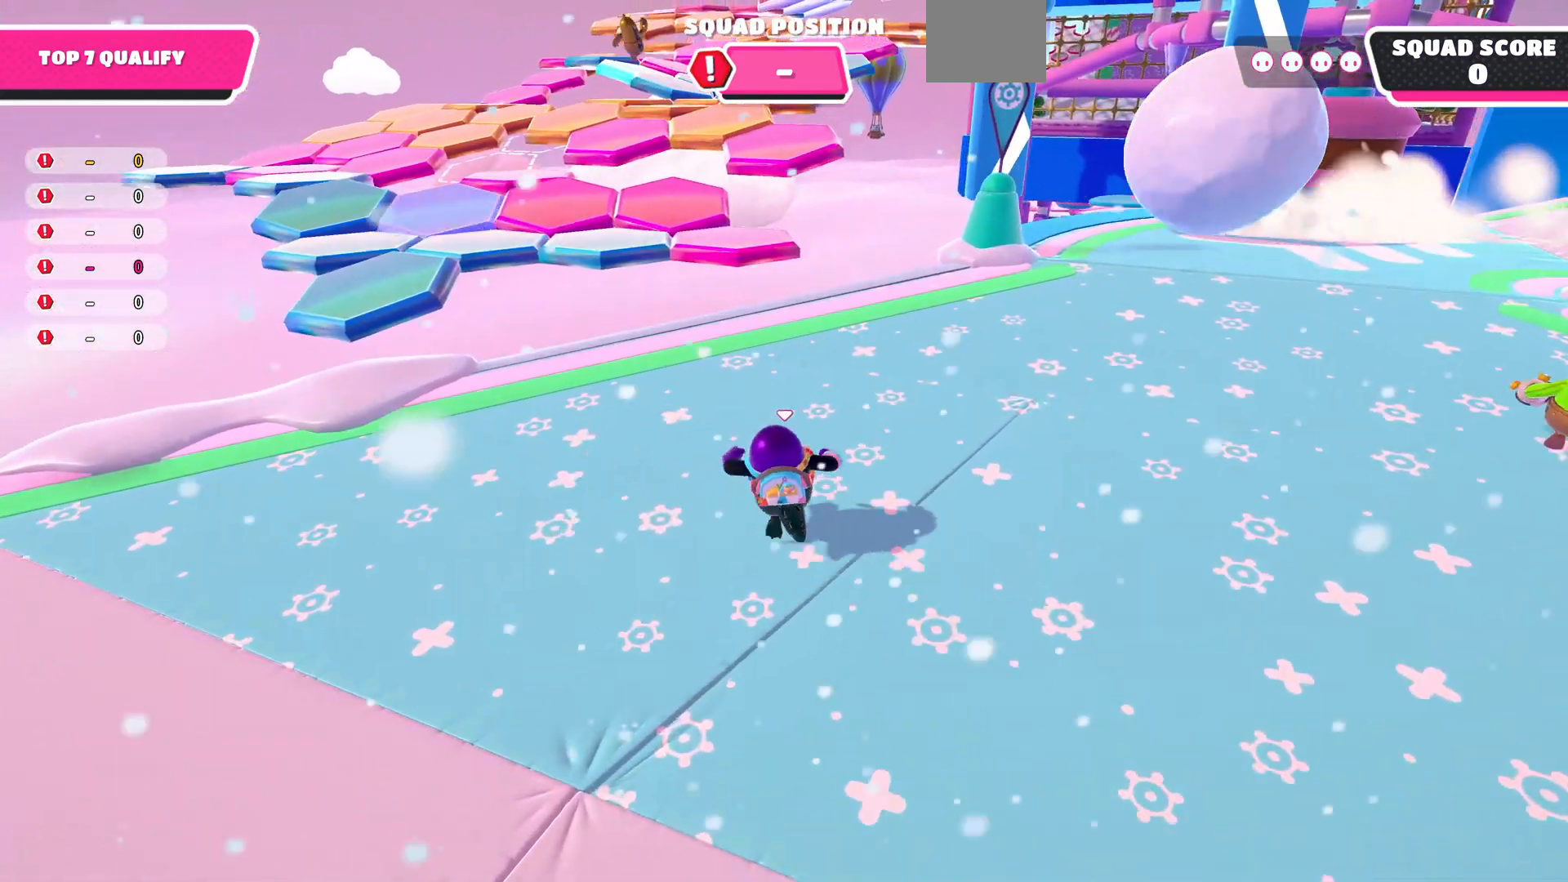
{"buttons": [], "left_stick": "up", "right_stick": "center", "events": []}
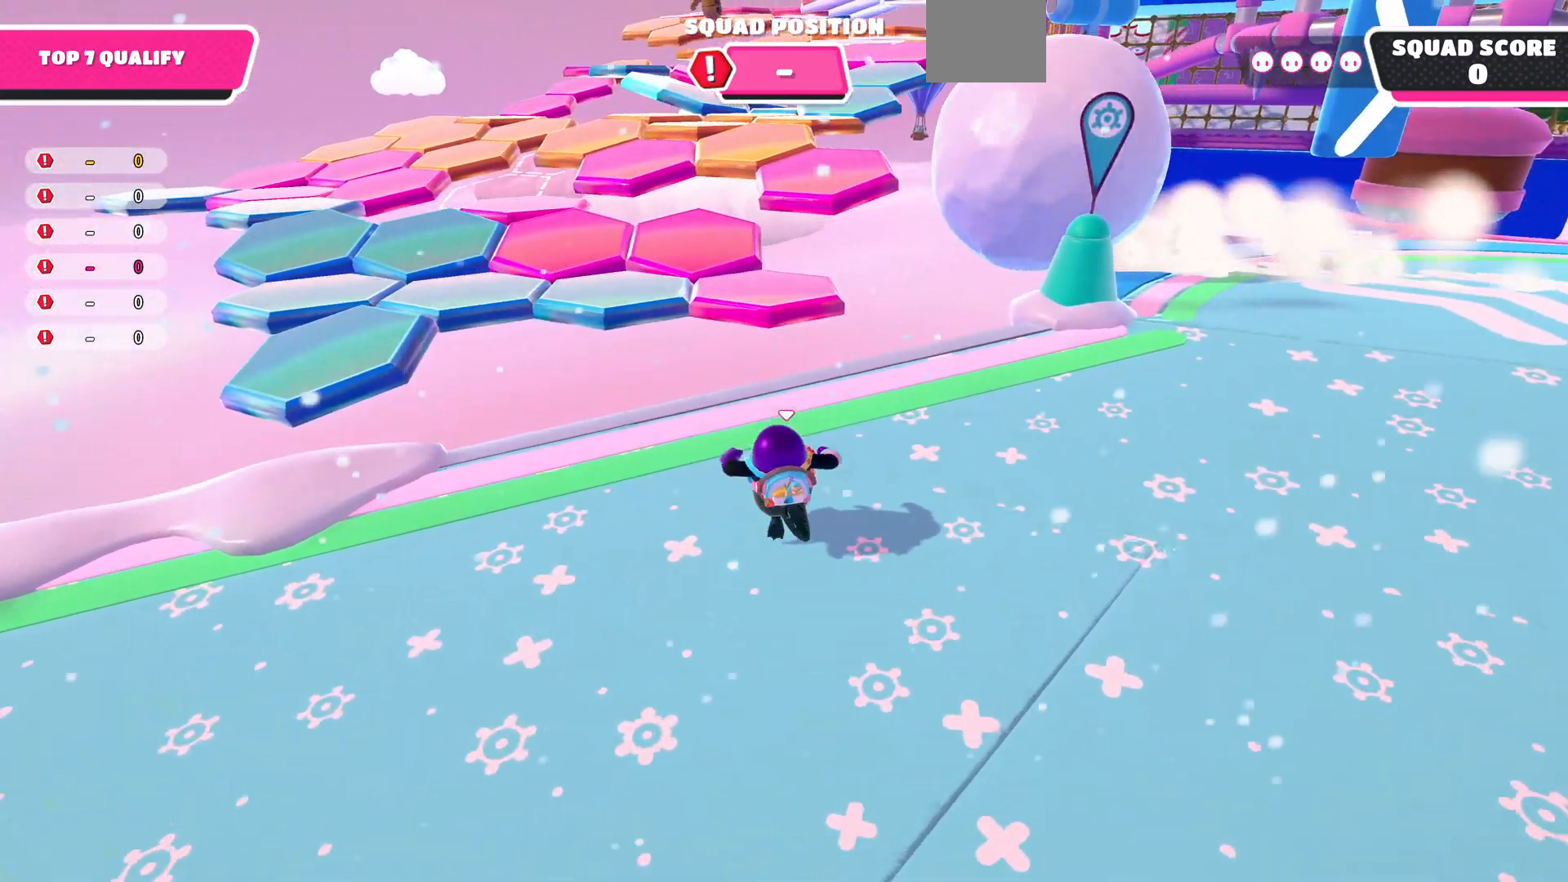
{"buttons": ["CROSS"], "left_stick": "up", "right_stick": "center", "events": [[433, "CROSS", "down"]]}
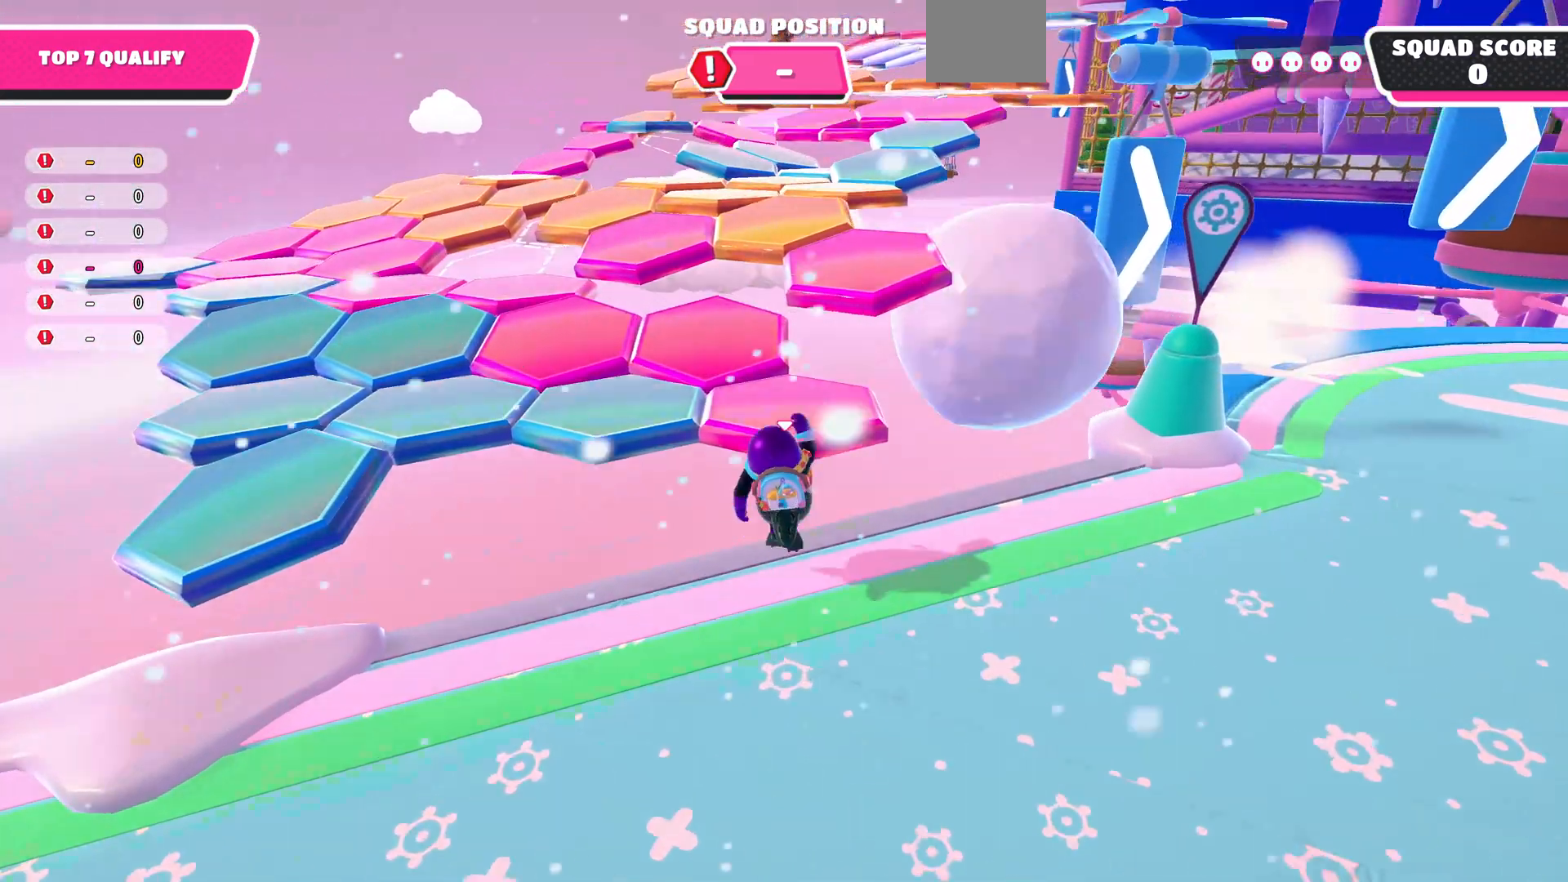
{"buttons": [], "left_stick": "up", "right_stick": "center", "events": [[33, "CROSS", "up"]]}
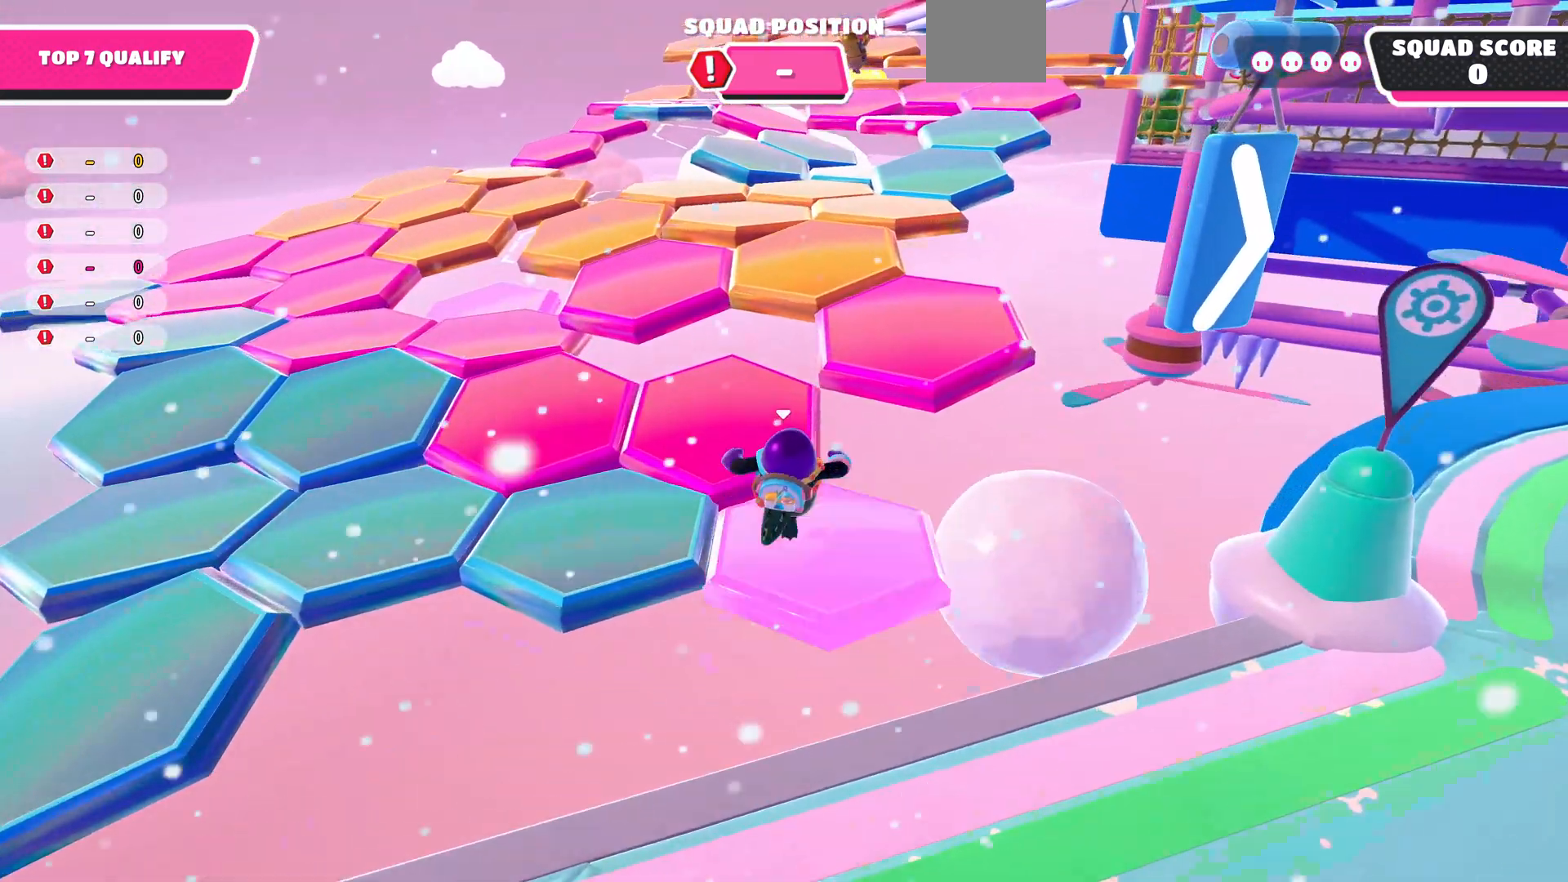
{"buttons": [], "left_stick": "up", "right_stick": "center", "events": [[33, "CROSS", "down"], [200, "CROSS", "up"]]}
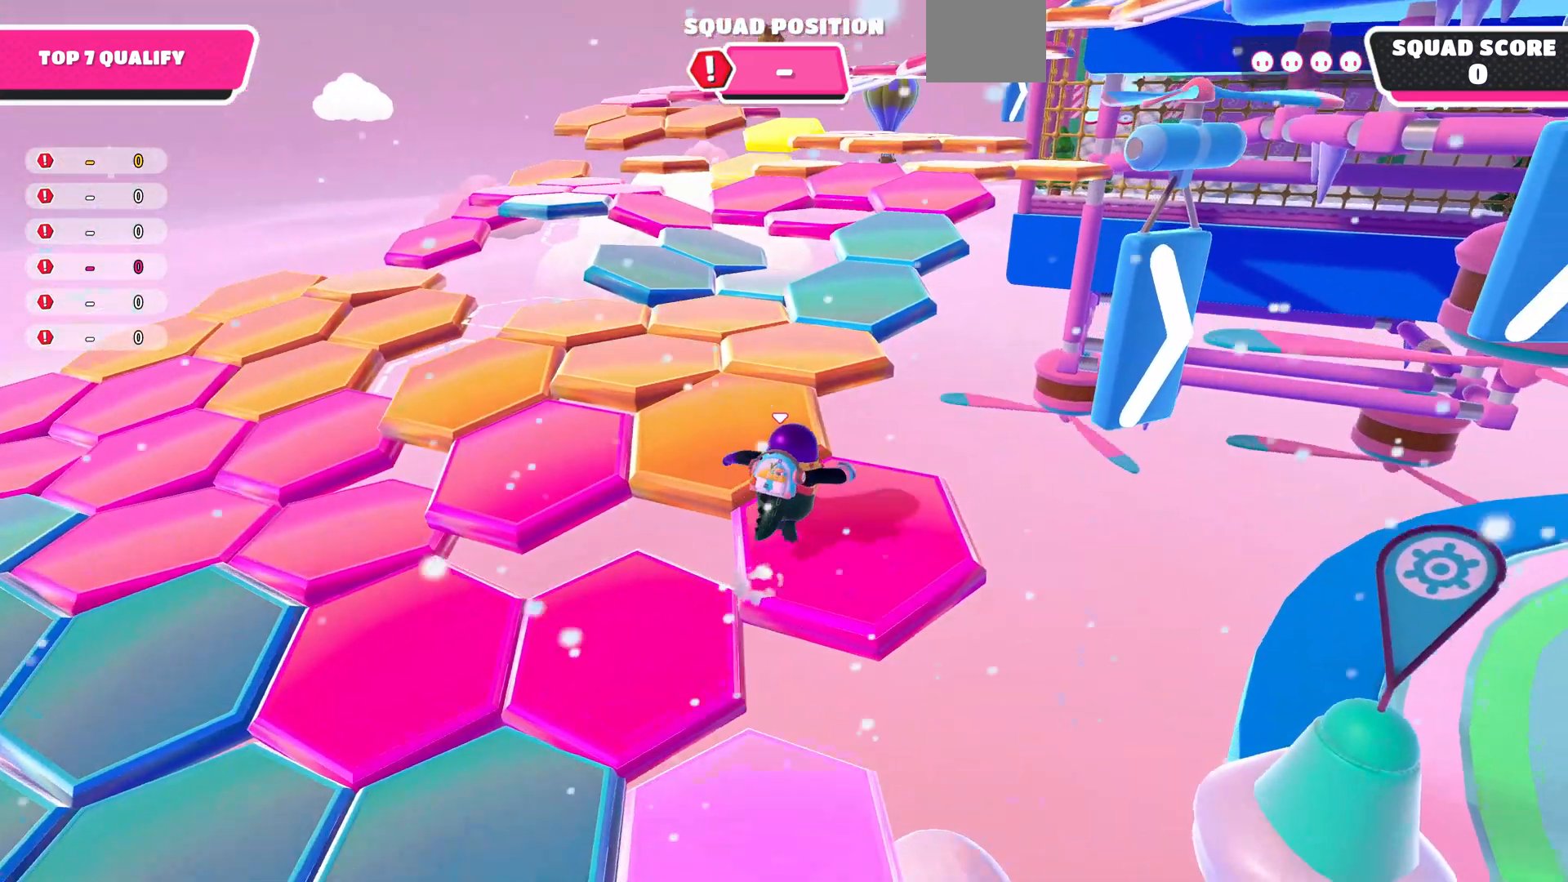
{"buttons": [], "left_stick": "up", "right_stick": "center", "events": []}
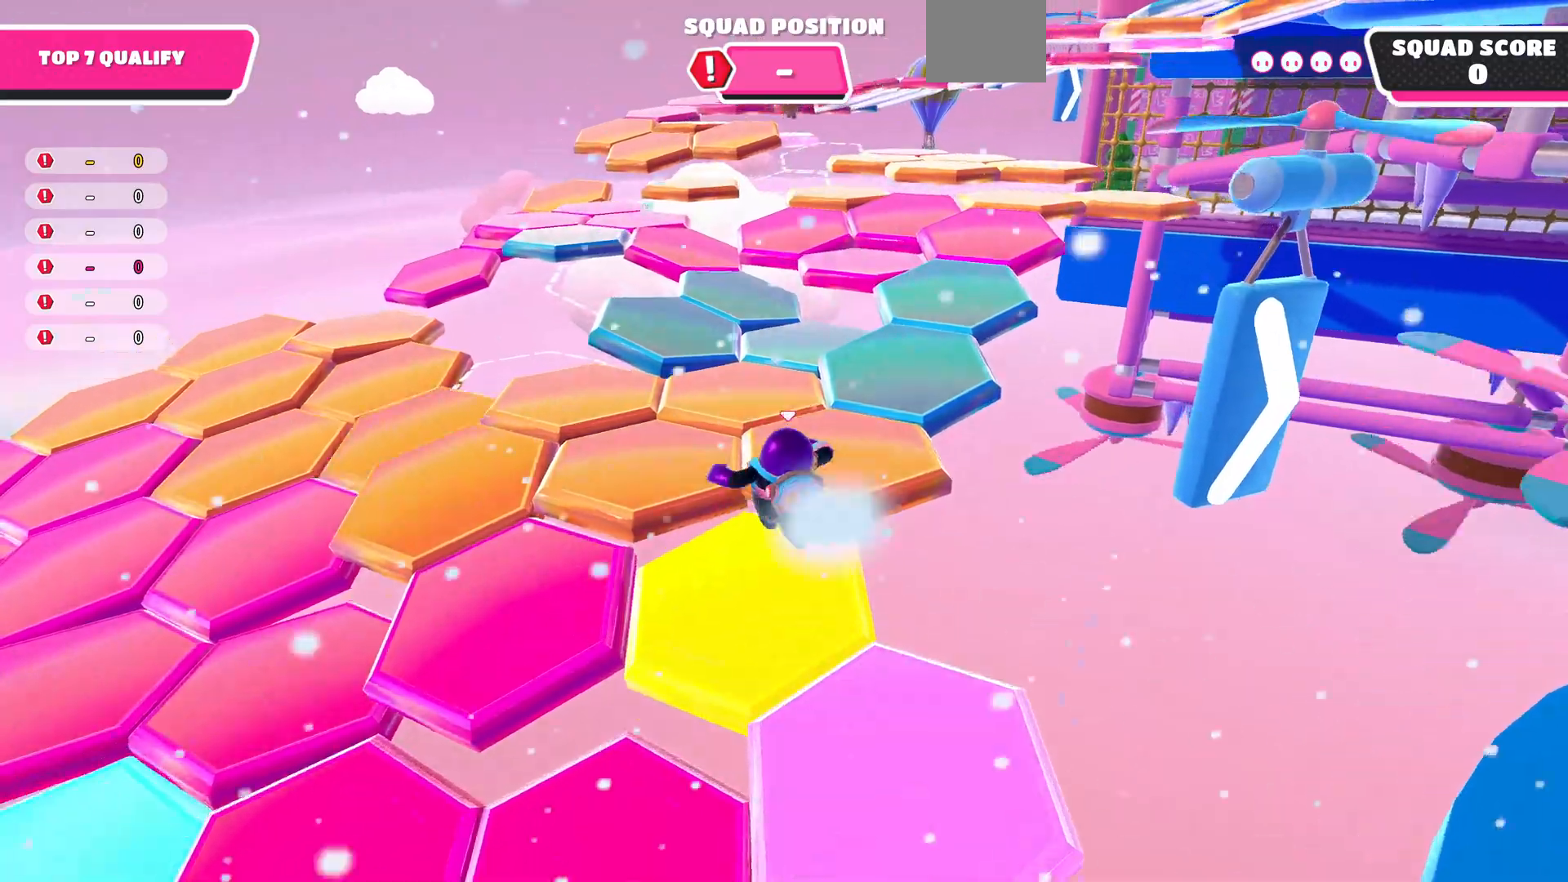
{"buttons": [], "left_stick": "up", "right_stick": "center", "events": []}